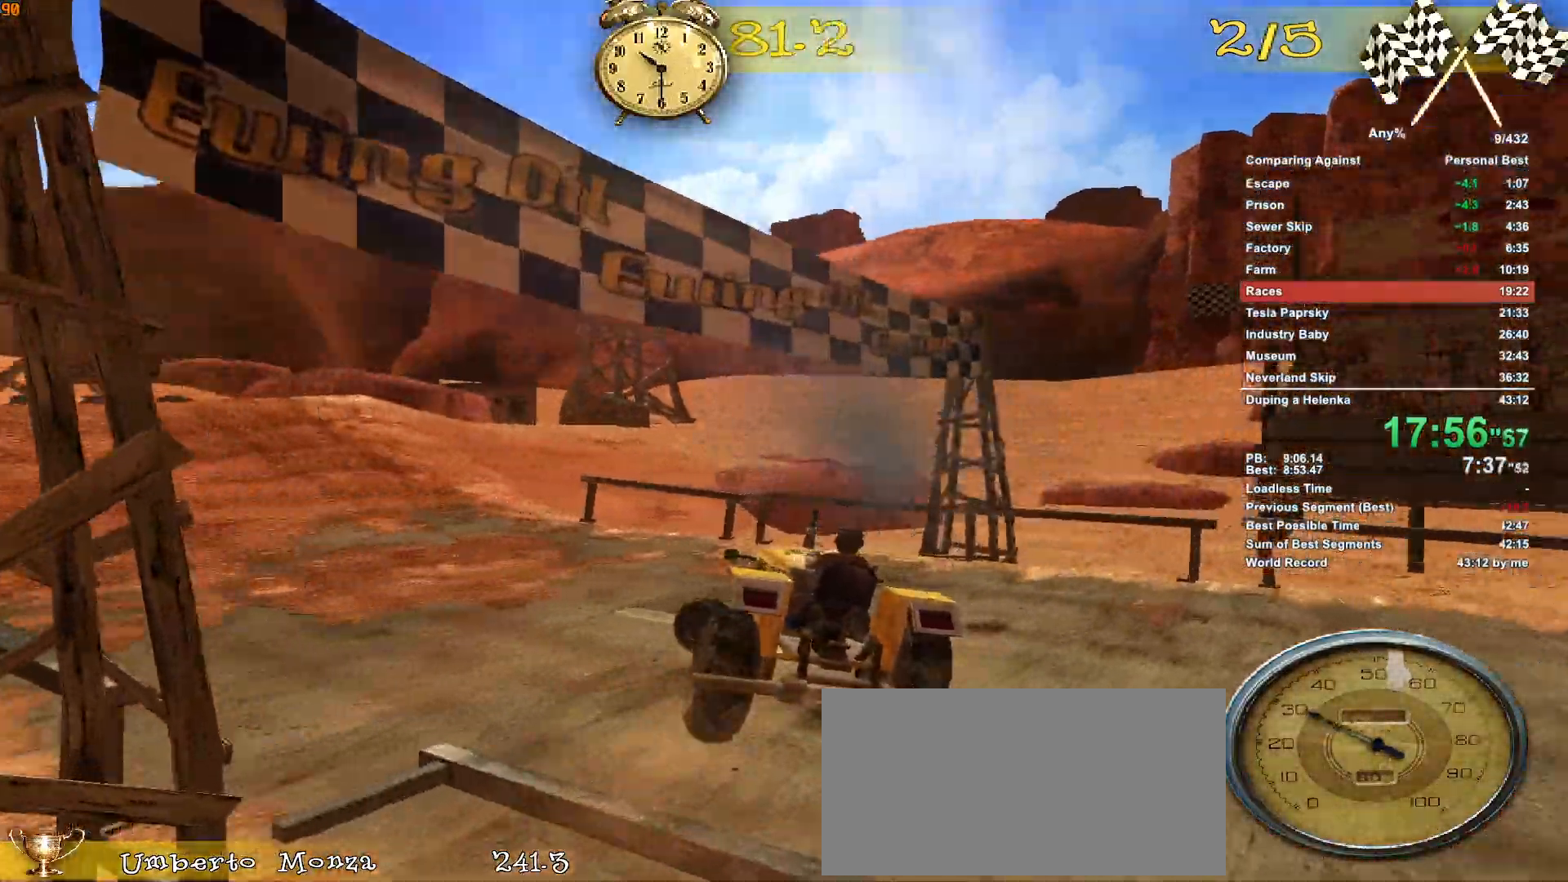
Gameplay with keyboard and mouse; each line is a JSON object with the keys and mouse buttons held at the frame after it. "events" lists presses ("down") and releases ("up") of ".", "1", "2", "3", "4", "5", "a", "alt", "c", "caps_lock", "ctrl", "d", "down", "e", "escape", "f", "g", "h", "minus", "q", "r", "return", "s", "shift", "space", "t", "tab", "v", "w", "x", "mouse_left", "mouse_middle", "mouse_right", "mouse_wheel_up" and "mouse_wheel_down" between this image and that frame as [ms after this image, input, new state], when the widget could be followed in between. "mouse_left", "mouse_middle", "mouse_right", "mouse_wheel_up", "mouse_wheel_down" = the "left", "middle", "right", "wheel_up", "wheel_down" buttons of the "mouse" list. No other keys are recorded. Not read: mouse_move.
{"keys": ["a", "w"], "mouse": [], "events": [[117, "a", "up"], [300, "a", "down"]]}
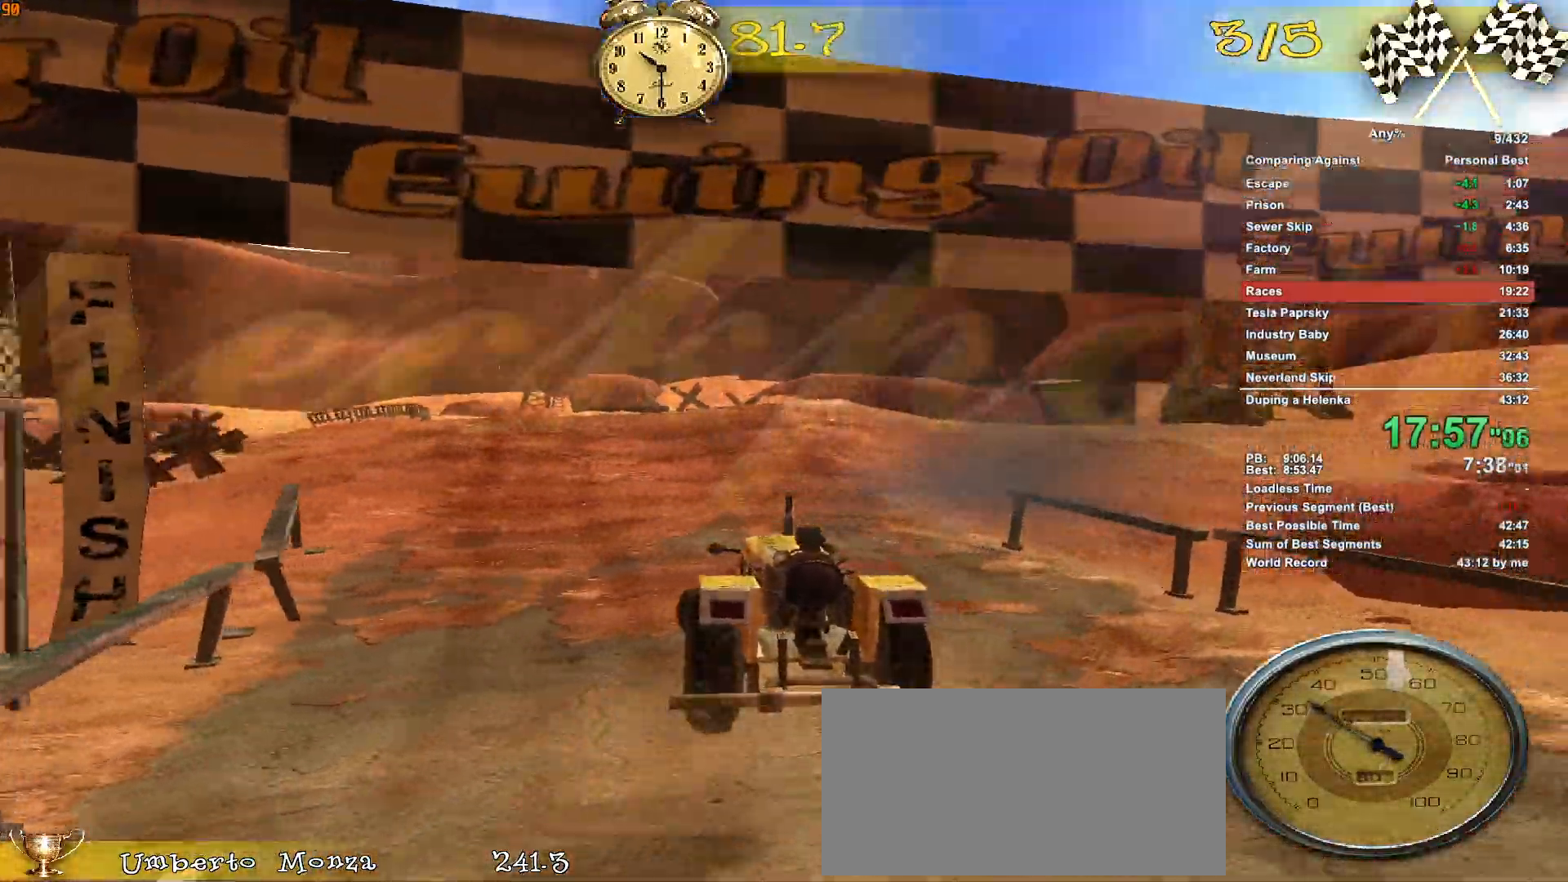
{"keys": ["a", "w"], "mouse": [], "events": [[33, "a", "up"], [233, "ctrl", "down"], [317, "ctrl", "up"], [417, "a", "down"]]}
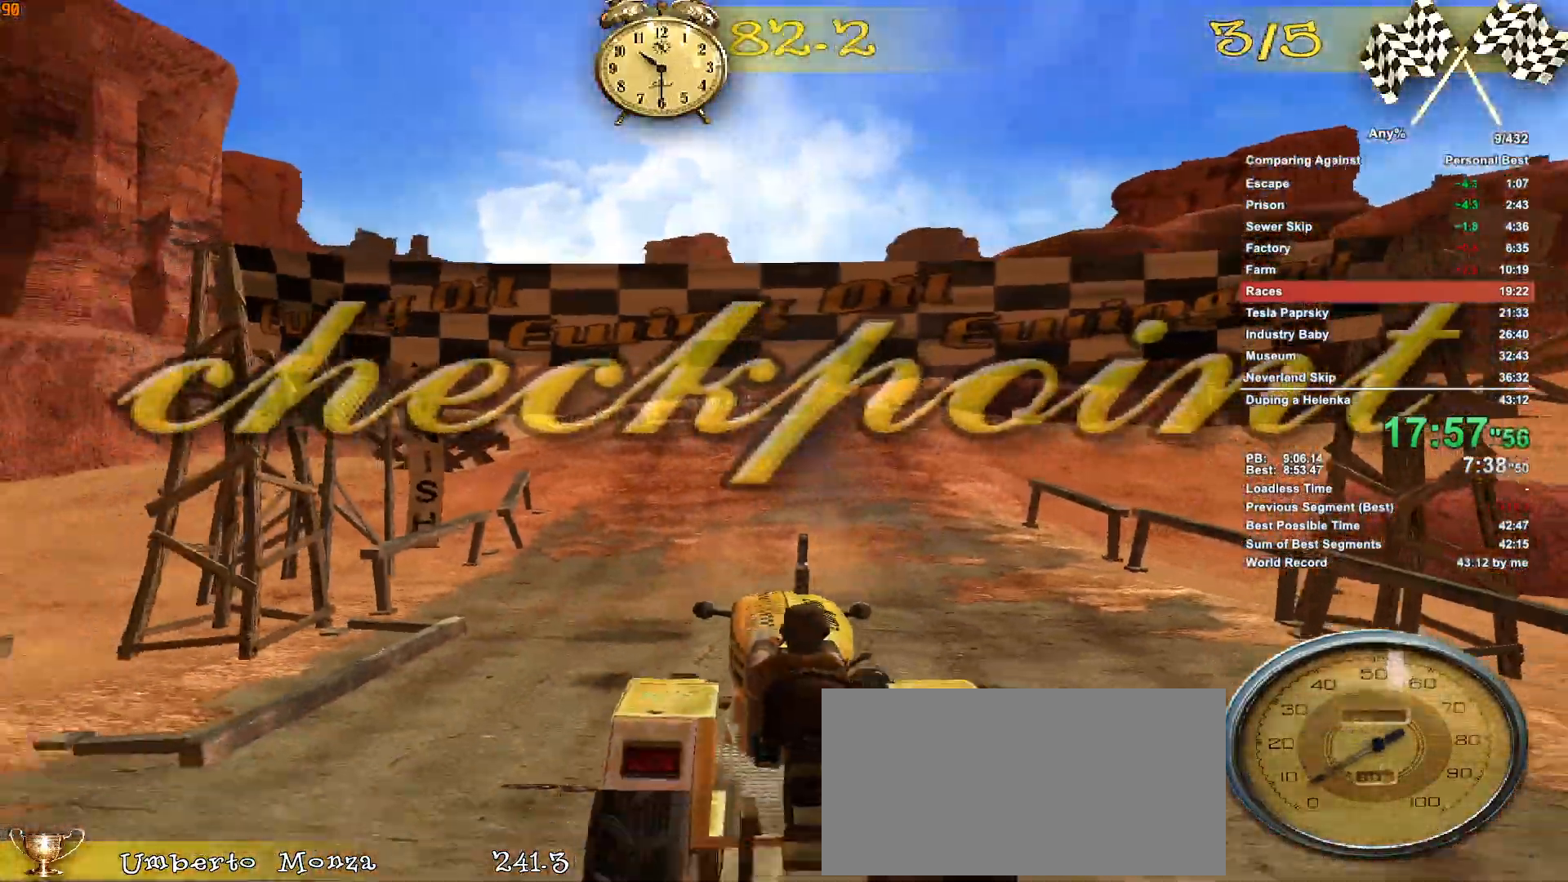
{"keys": ["a", "w"], "mouse": [], "events": [[250, "a", "up"], [483, "a", "down"]]}
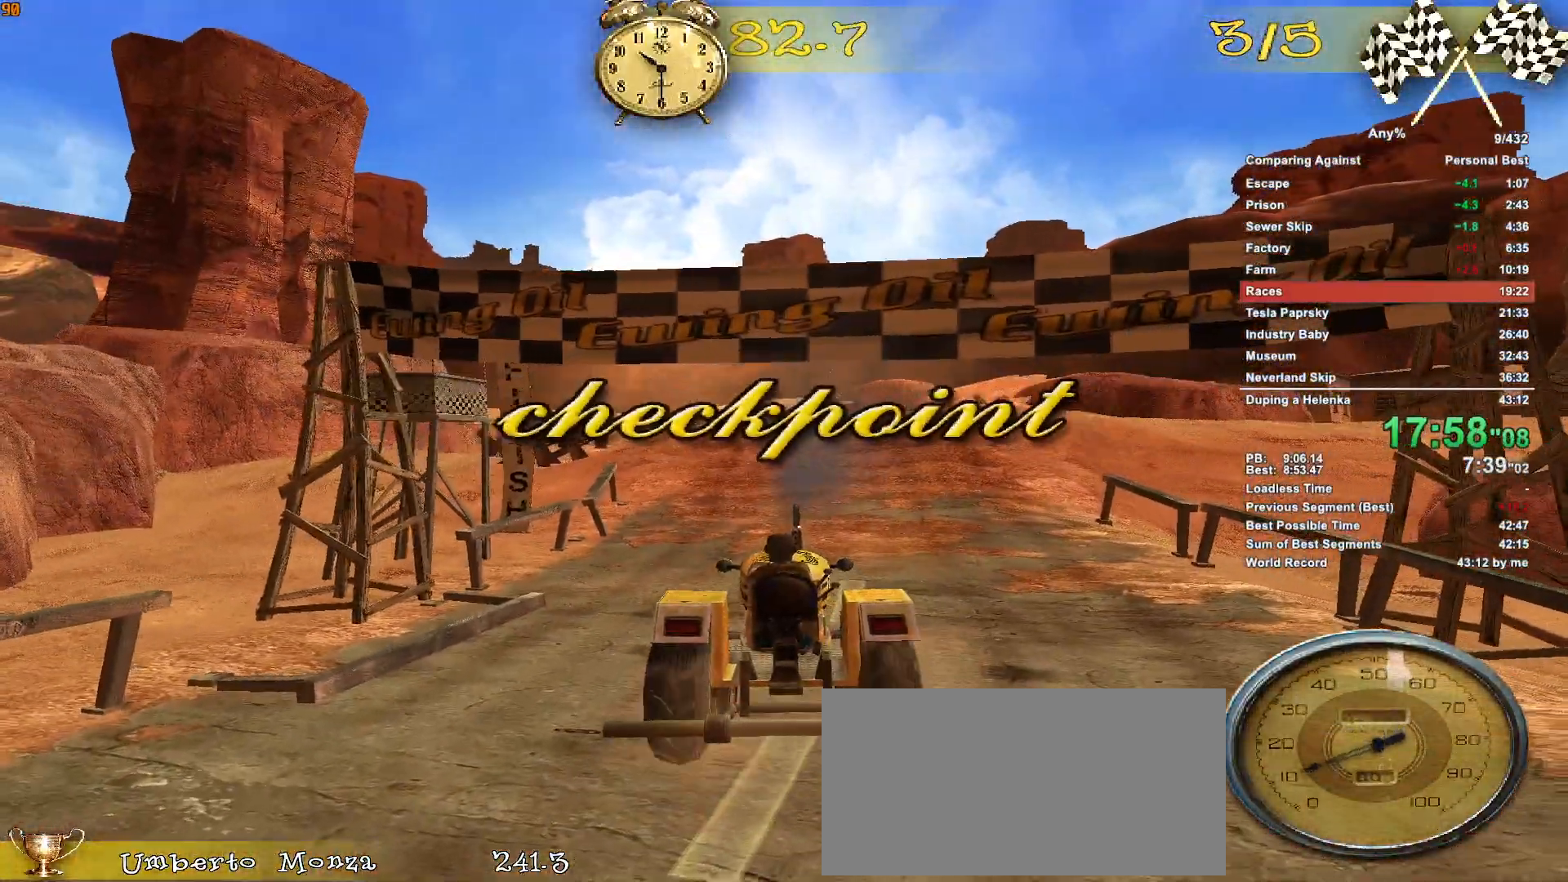
{"keys": ["a", "w"], "mouse": [], "events": [[117, "a", "up"], [500, "a", "down"]]}
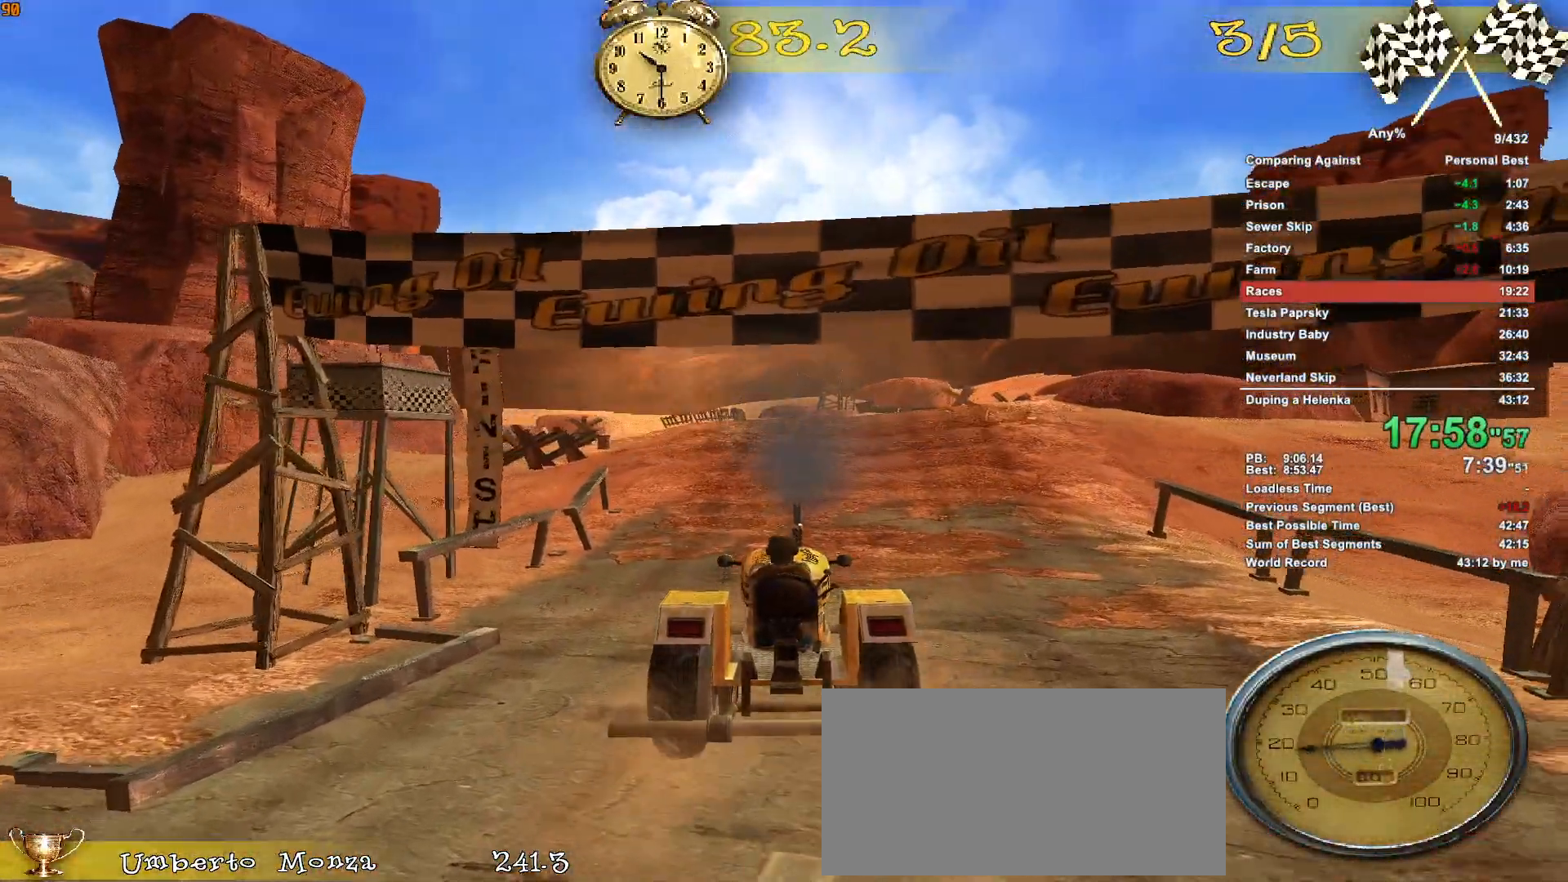
{"keys": ["a", "w"], "mouse": [], "events": [[133, "a", "up"], [417, "a", "down"]]}
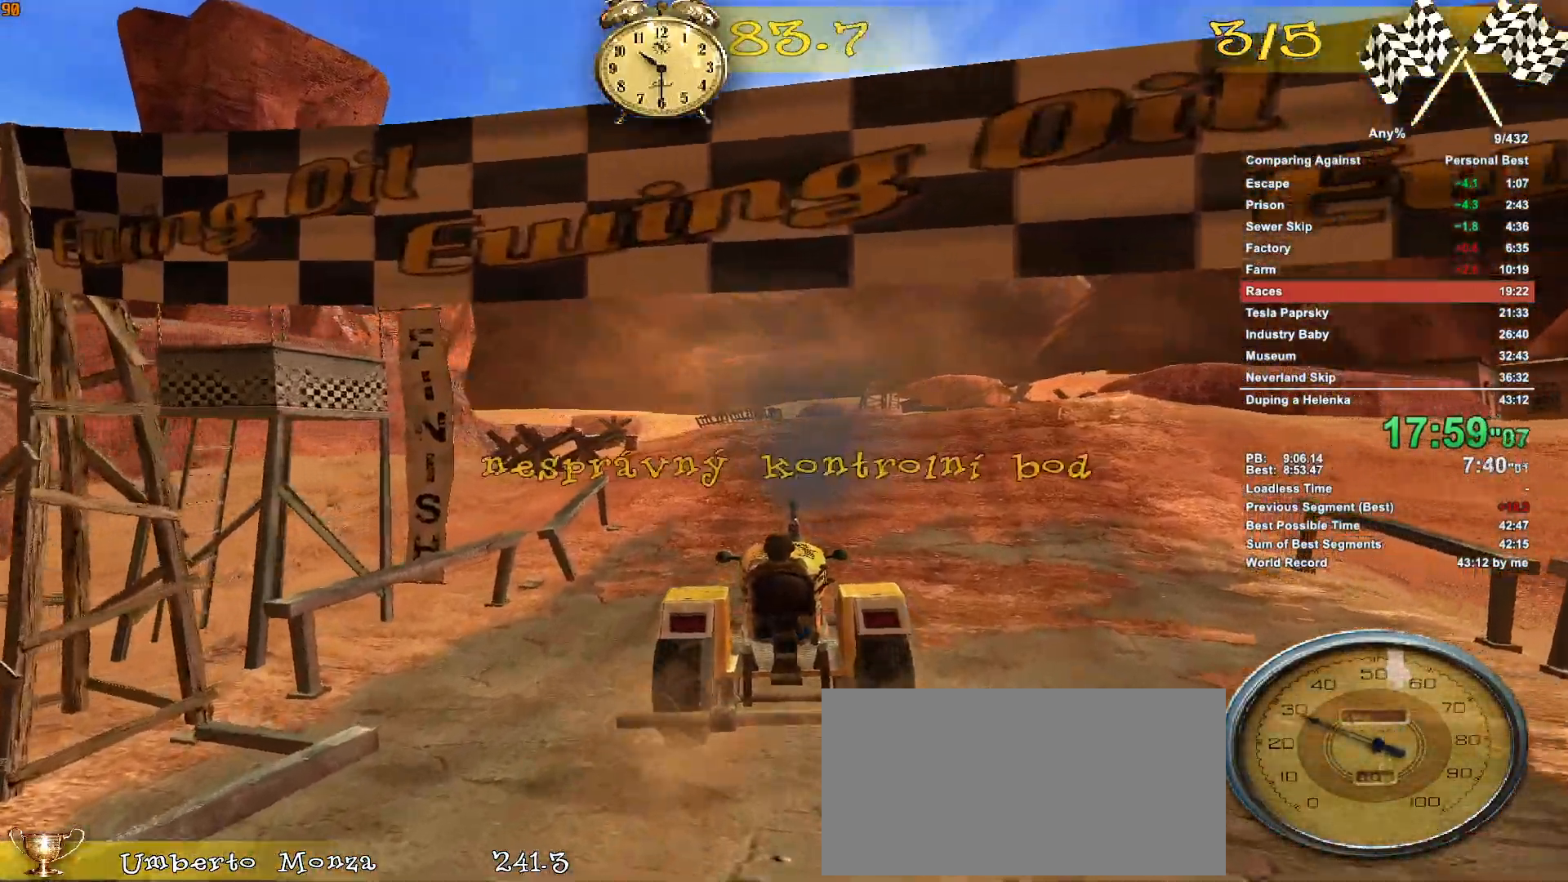
{"keys": ["w"], "mouse": [], "events": [[100, "a", "up"], [250, "a", "down"], [483, "a", "up"]]}
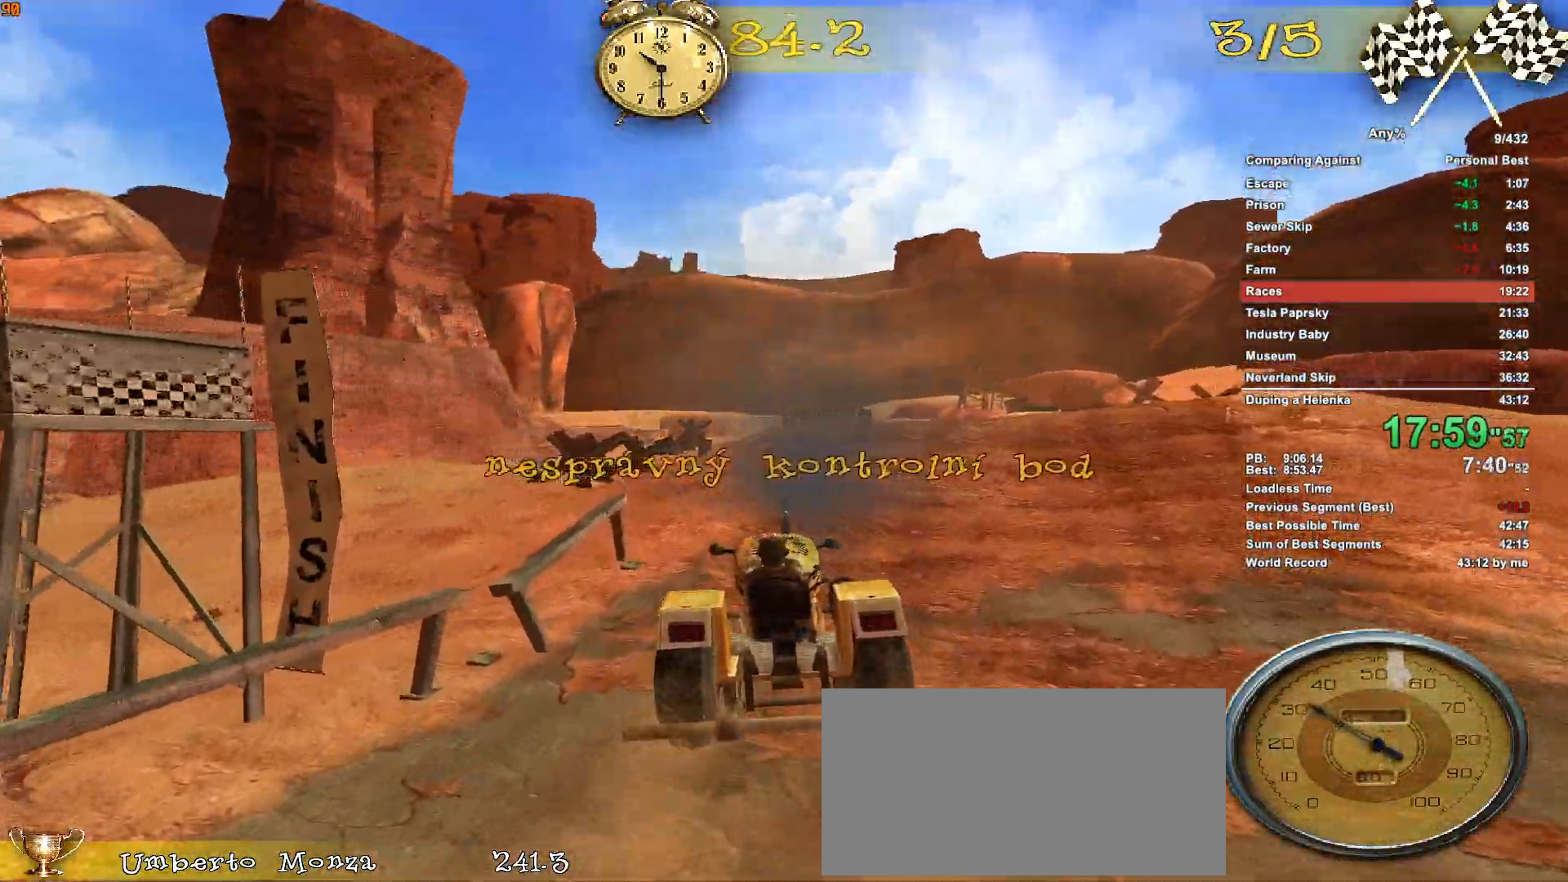
{"keys": ["a", "w"], "mouse": [], "events": [[117, "a", "down"], [350, "a", "up"], [500, "a", "down"]]}
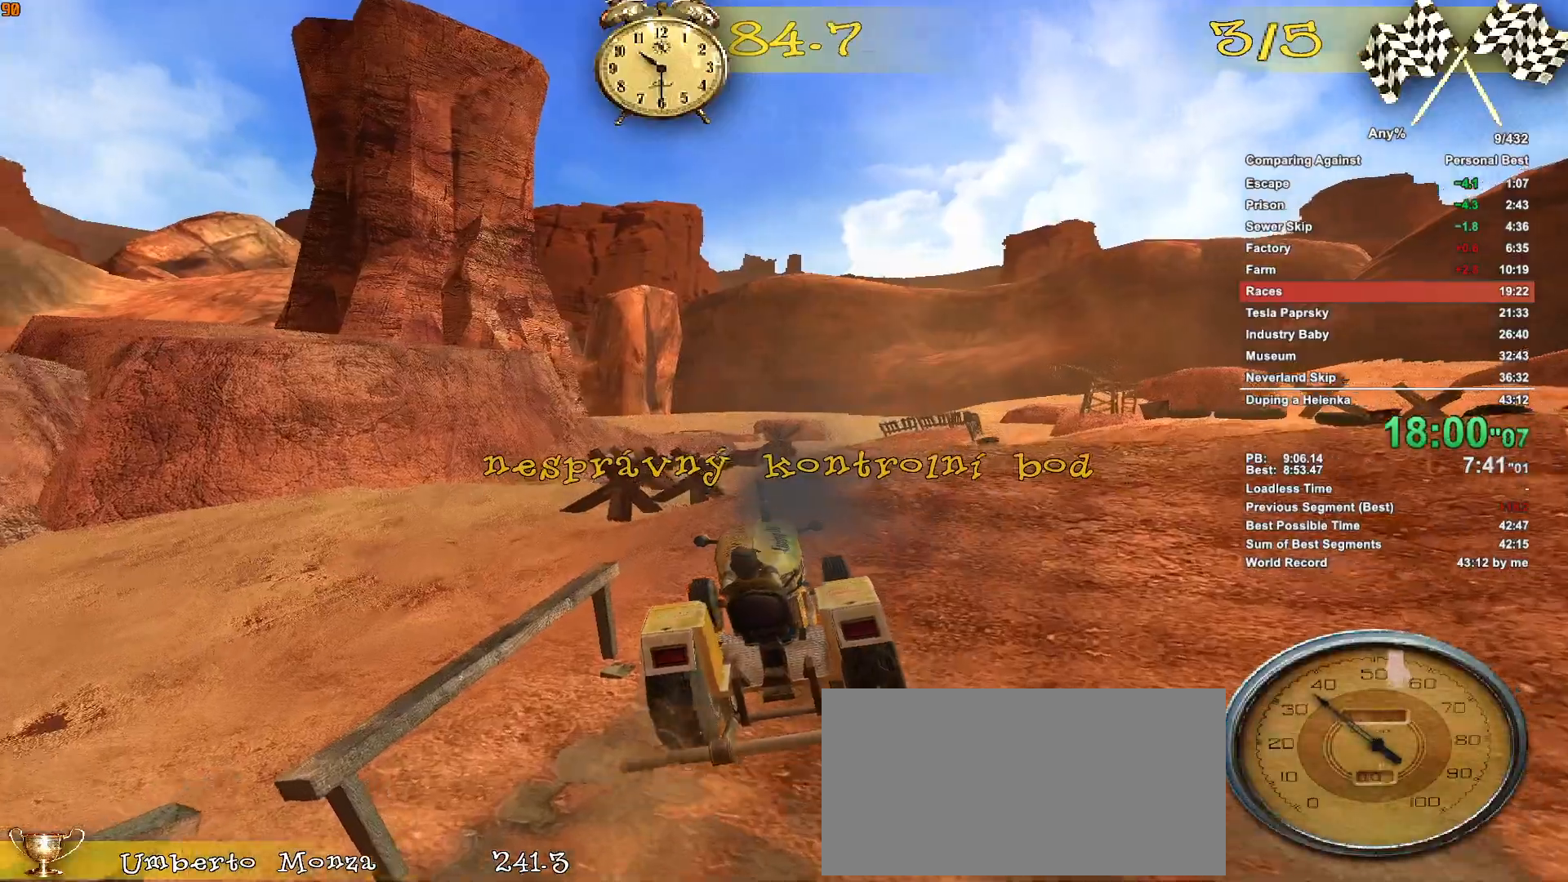
{"keys": ["d", "w"], "mouse": [], "events": [[83, "a", "up"], [267, "d", "down"]]}
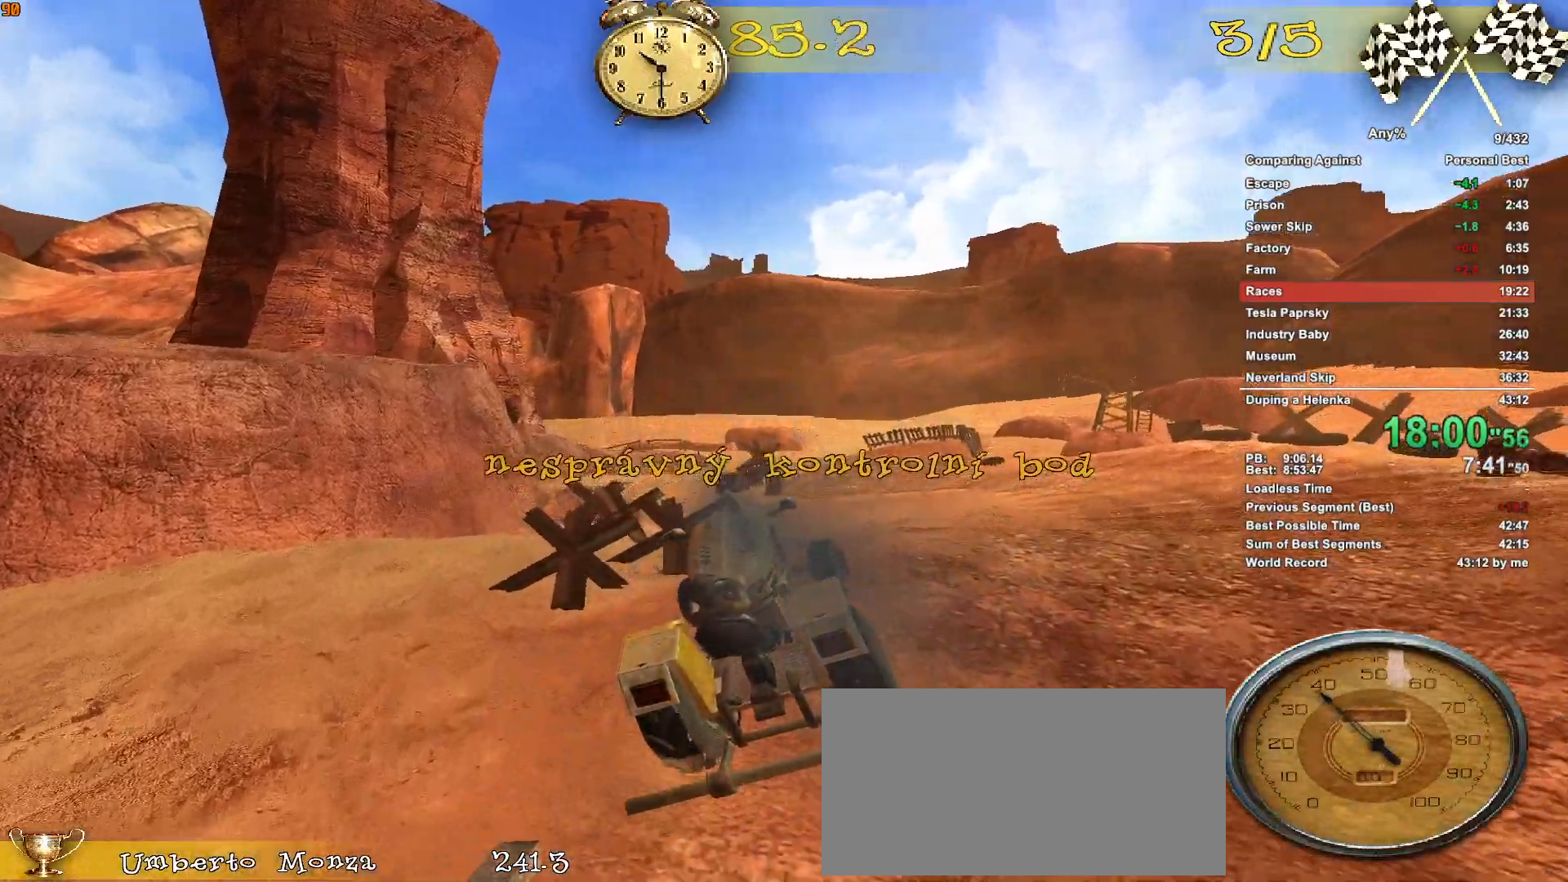
{"keys": ["w"], "mouse": [], "events": [[100, "d", "up"]]}
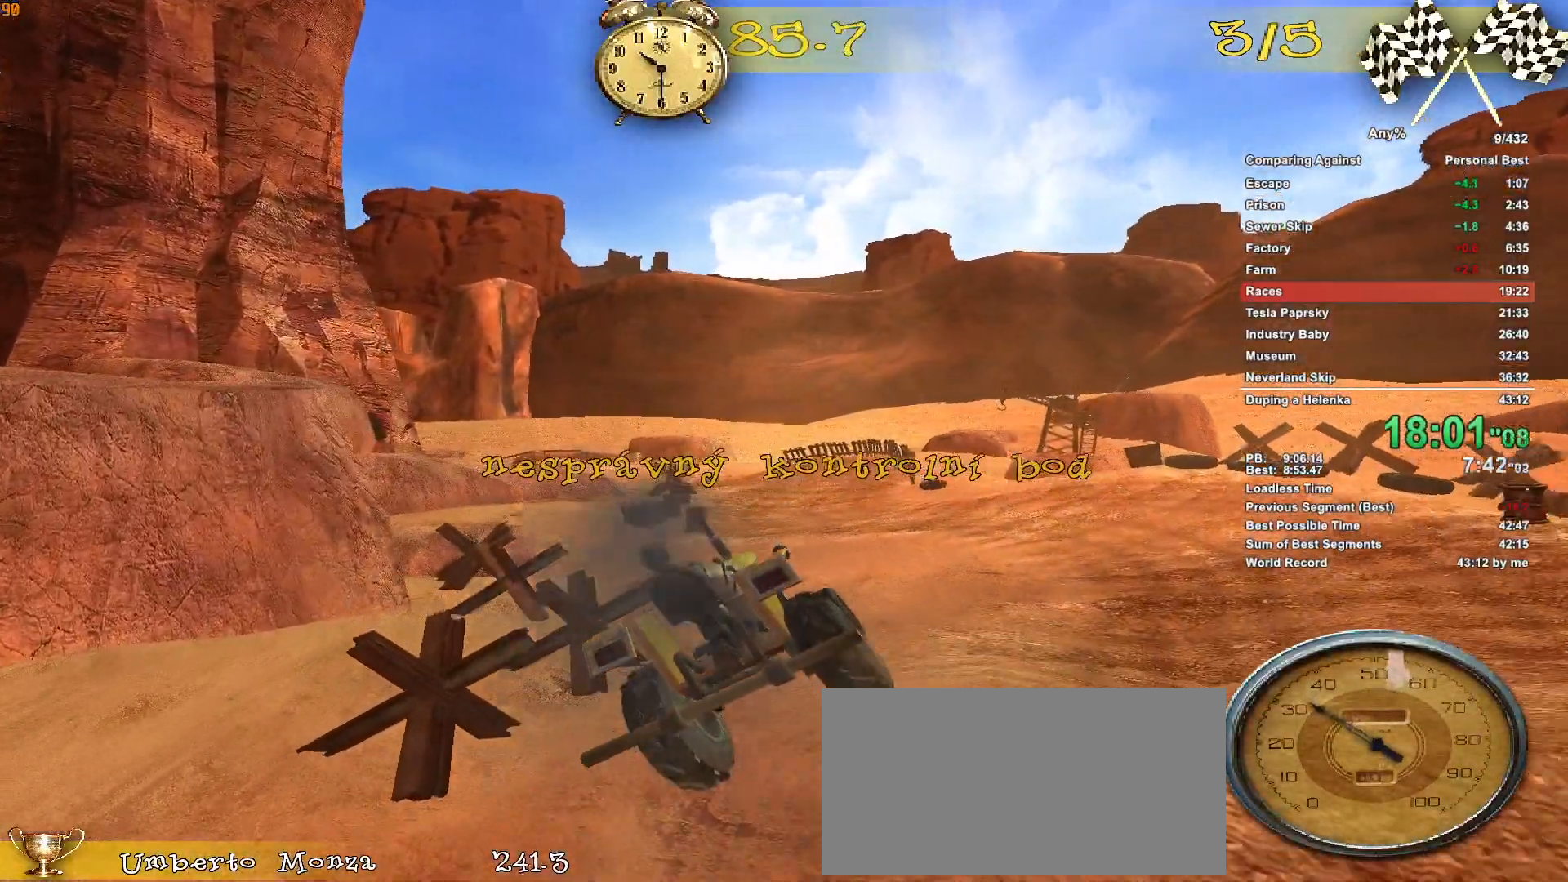
{"keys": ["a", "w"], "mouse": [], "events": [[250, "a", "down"], [400, "a", "up"], [450, "a", "down"]]}
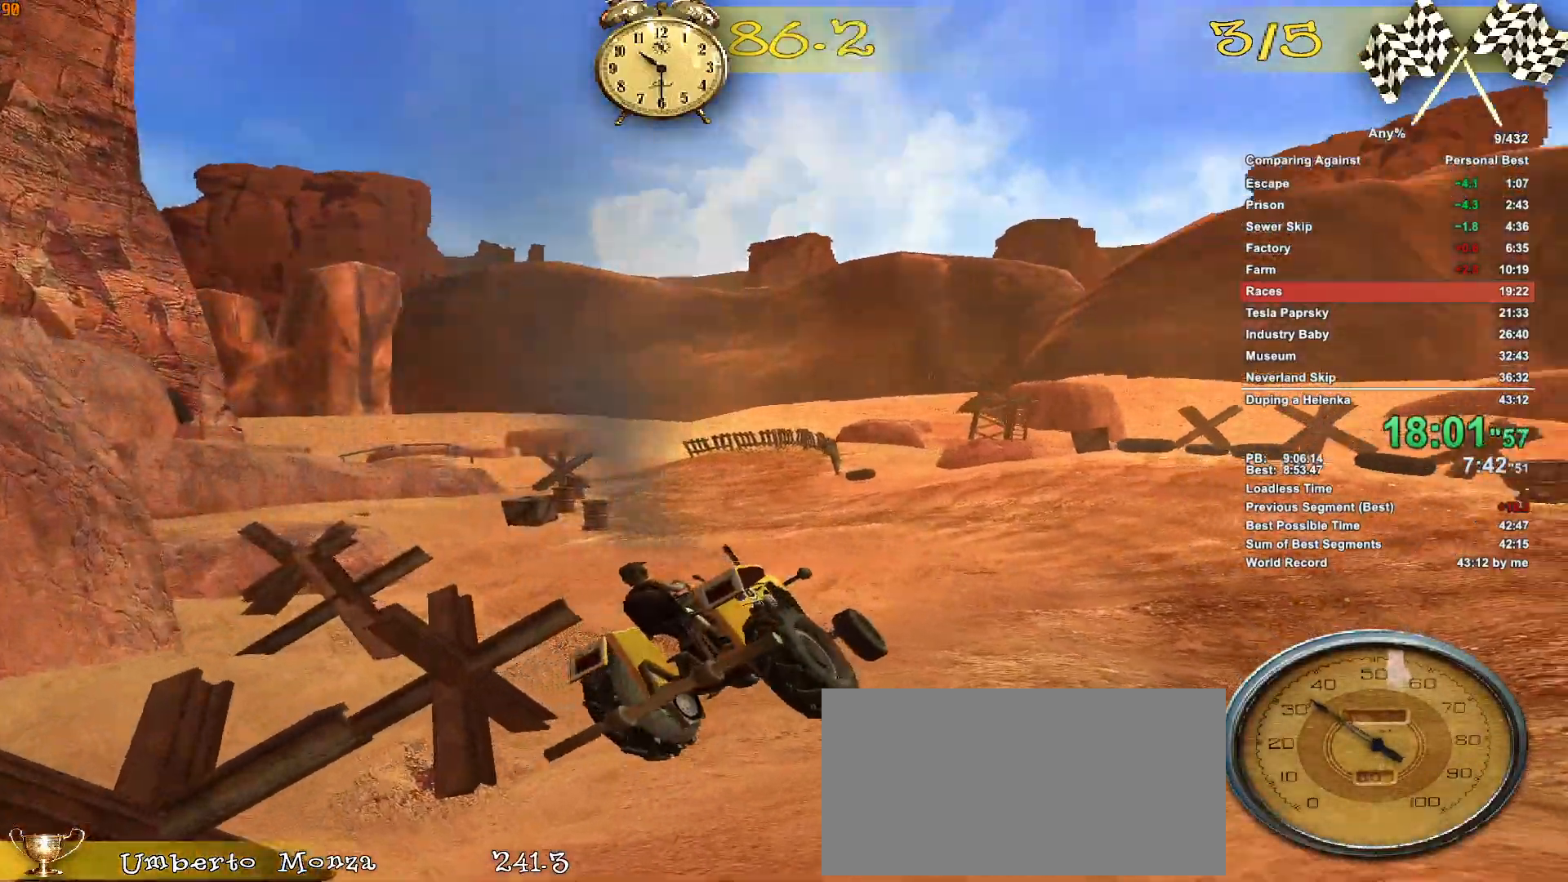
{"keys": ["w"], "mouse": [], "events": [[367, "a", "up"]]}
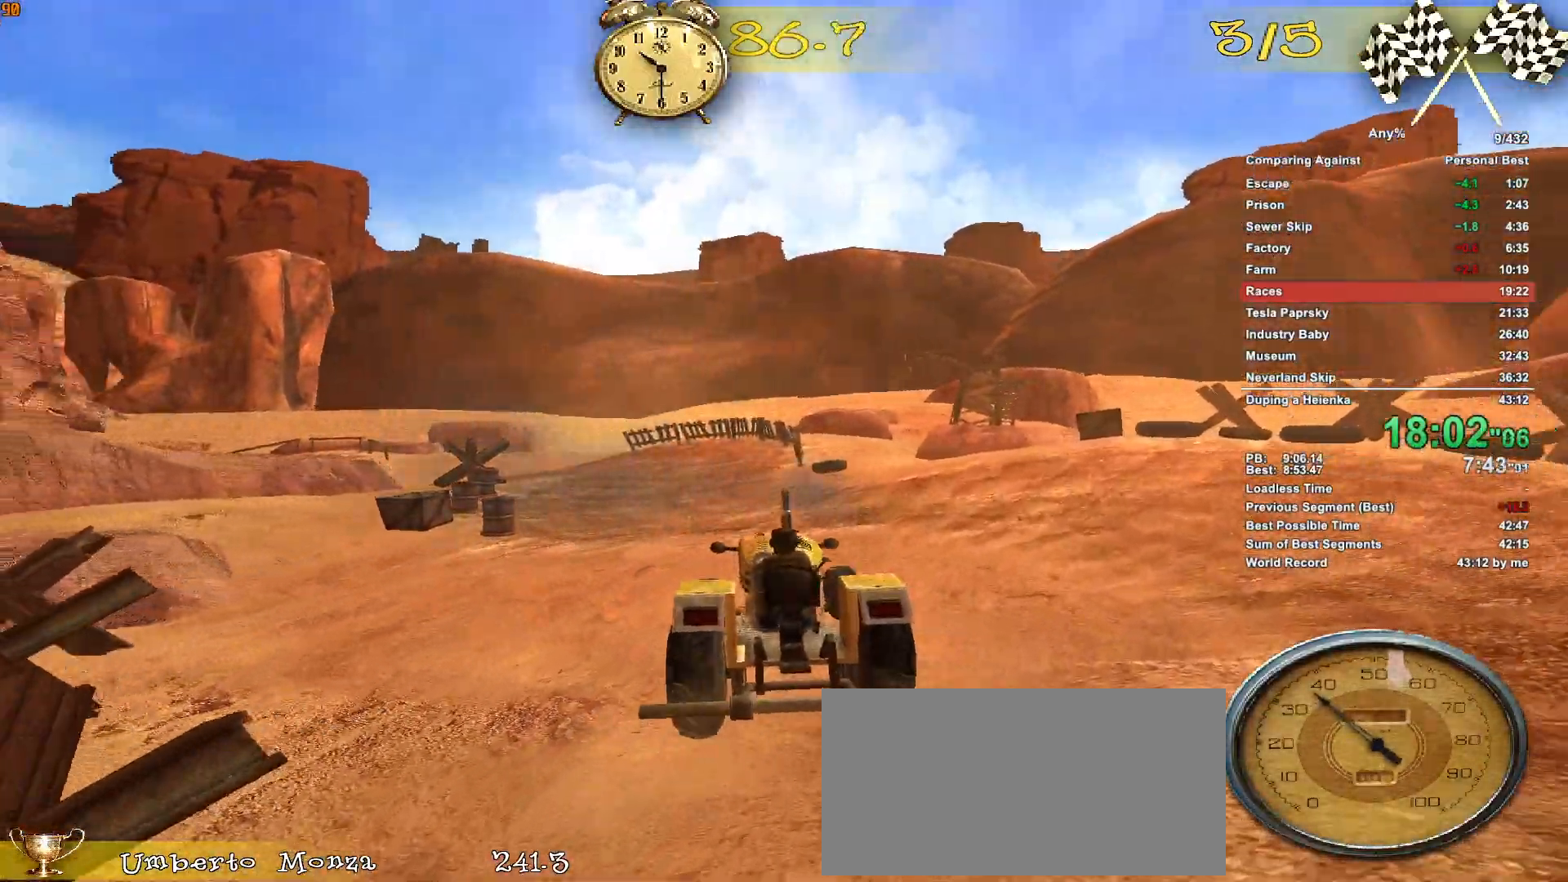
{"keys": ["w"], "mouse": [], "events": [[17, "a", "down"], [200, "a", "up"]]}
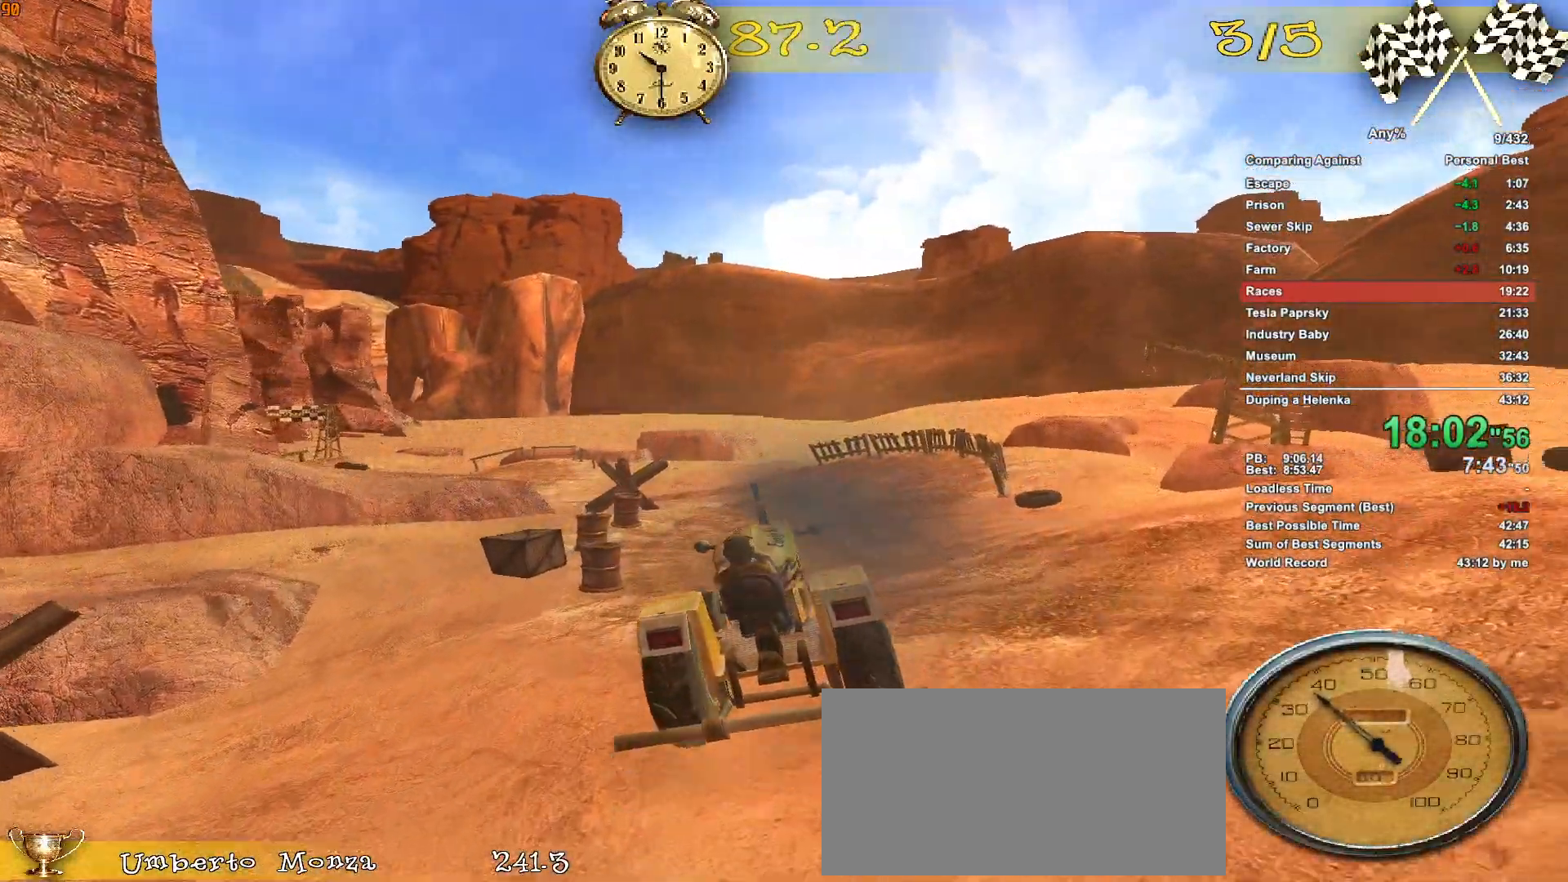
{"keys": ["a", "w"], "mouse": [], "events": [[500, "a", "down"]]}
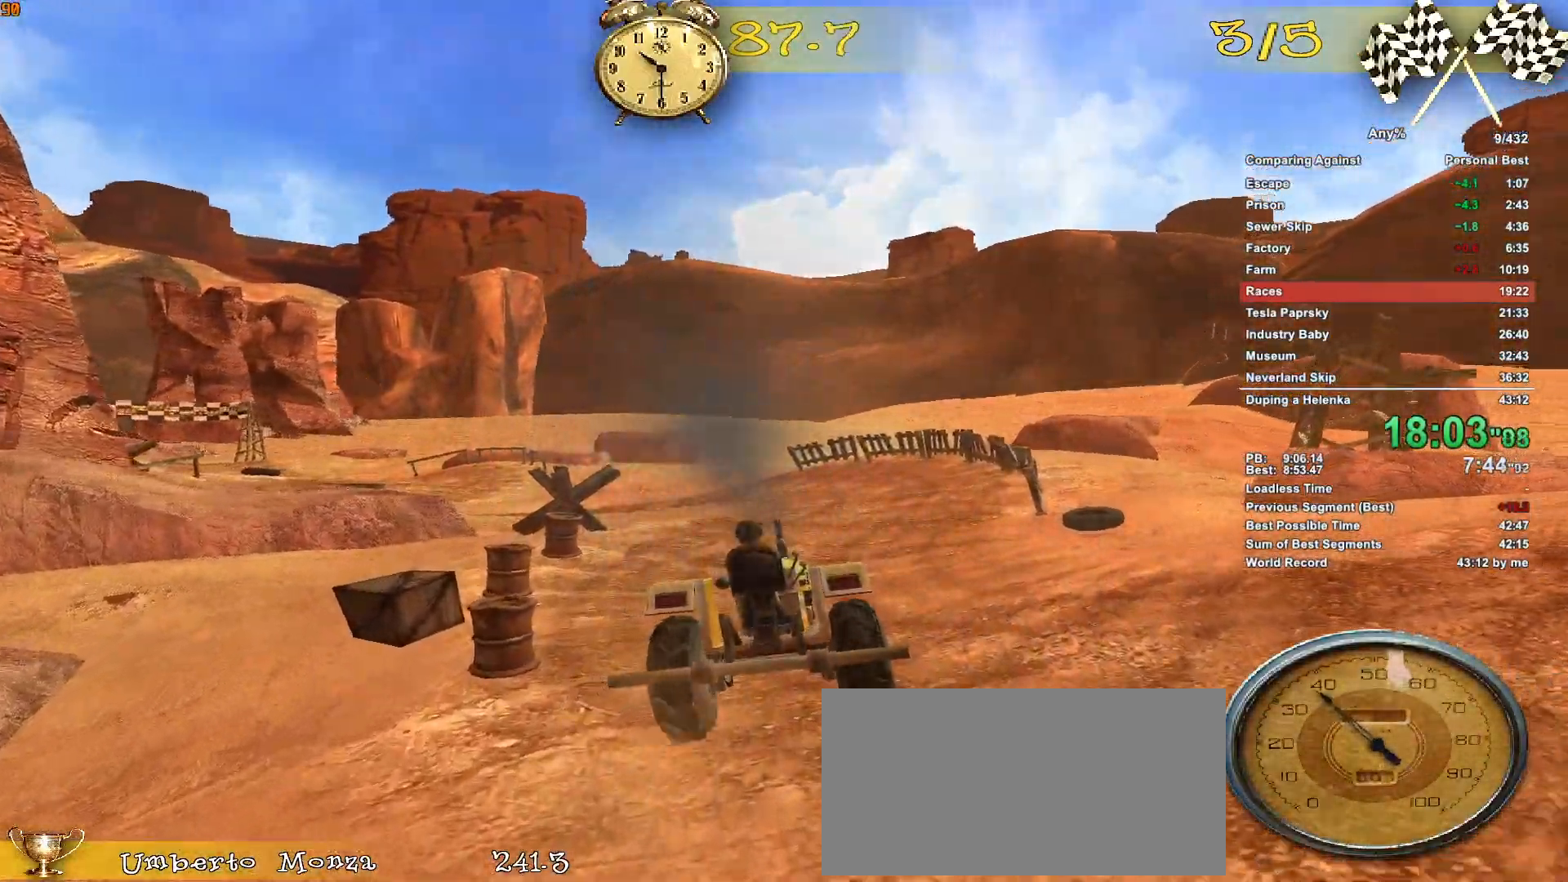
{"keys": ["a", "w"], "mouse": [], "events": [[233, "a", "up"], [500, "a", "down"]]}
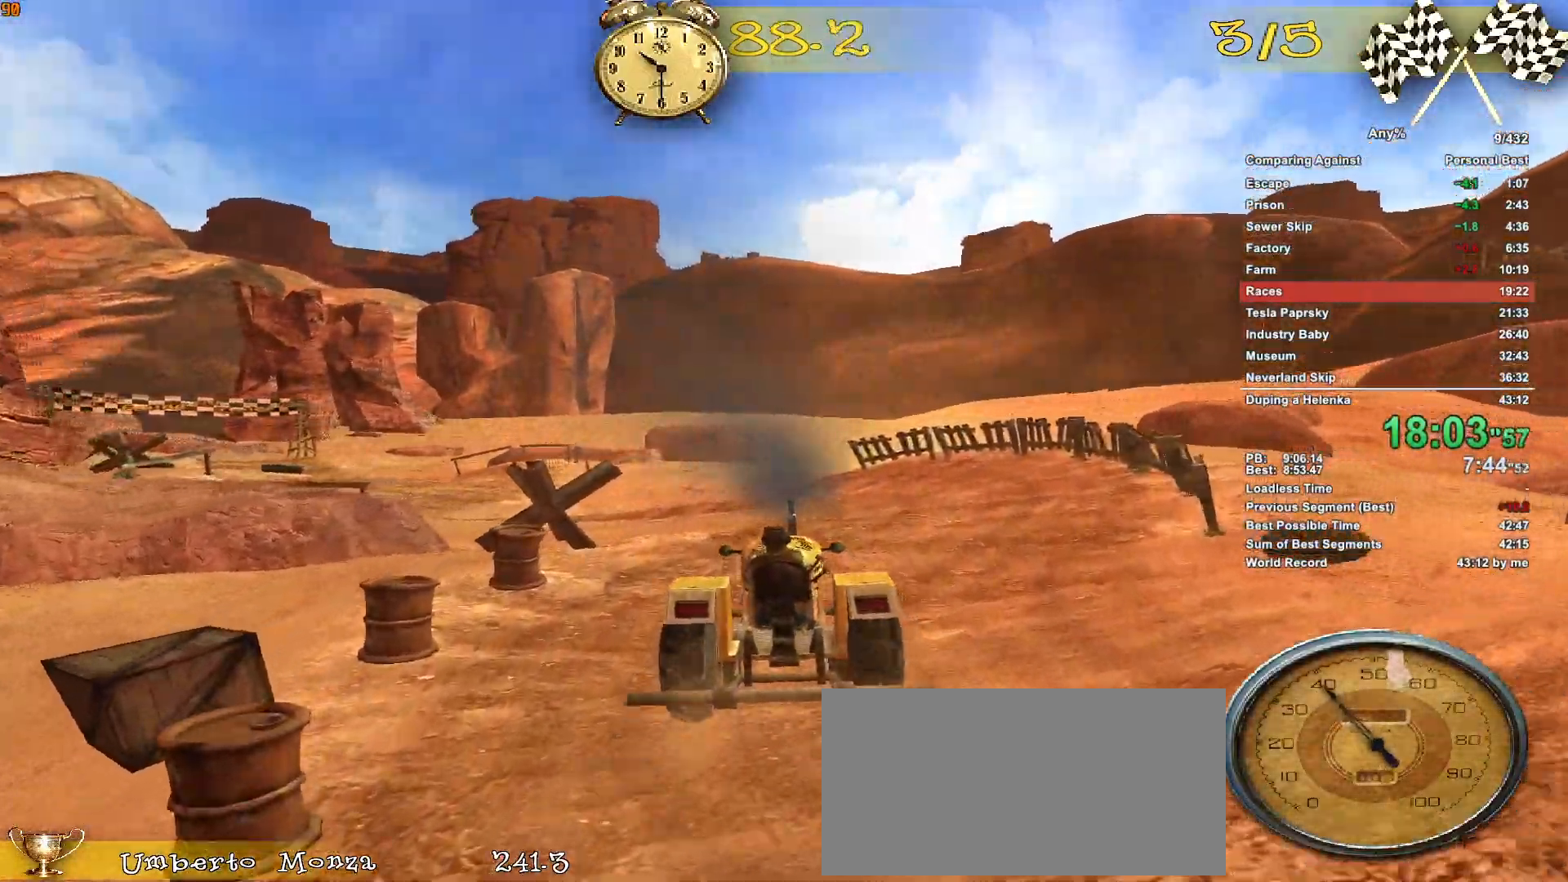
{"keys": ["a", "w"], "mouse": [], "events": [[250, "a", "up"], [333, "a", "down"]]}
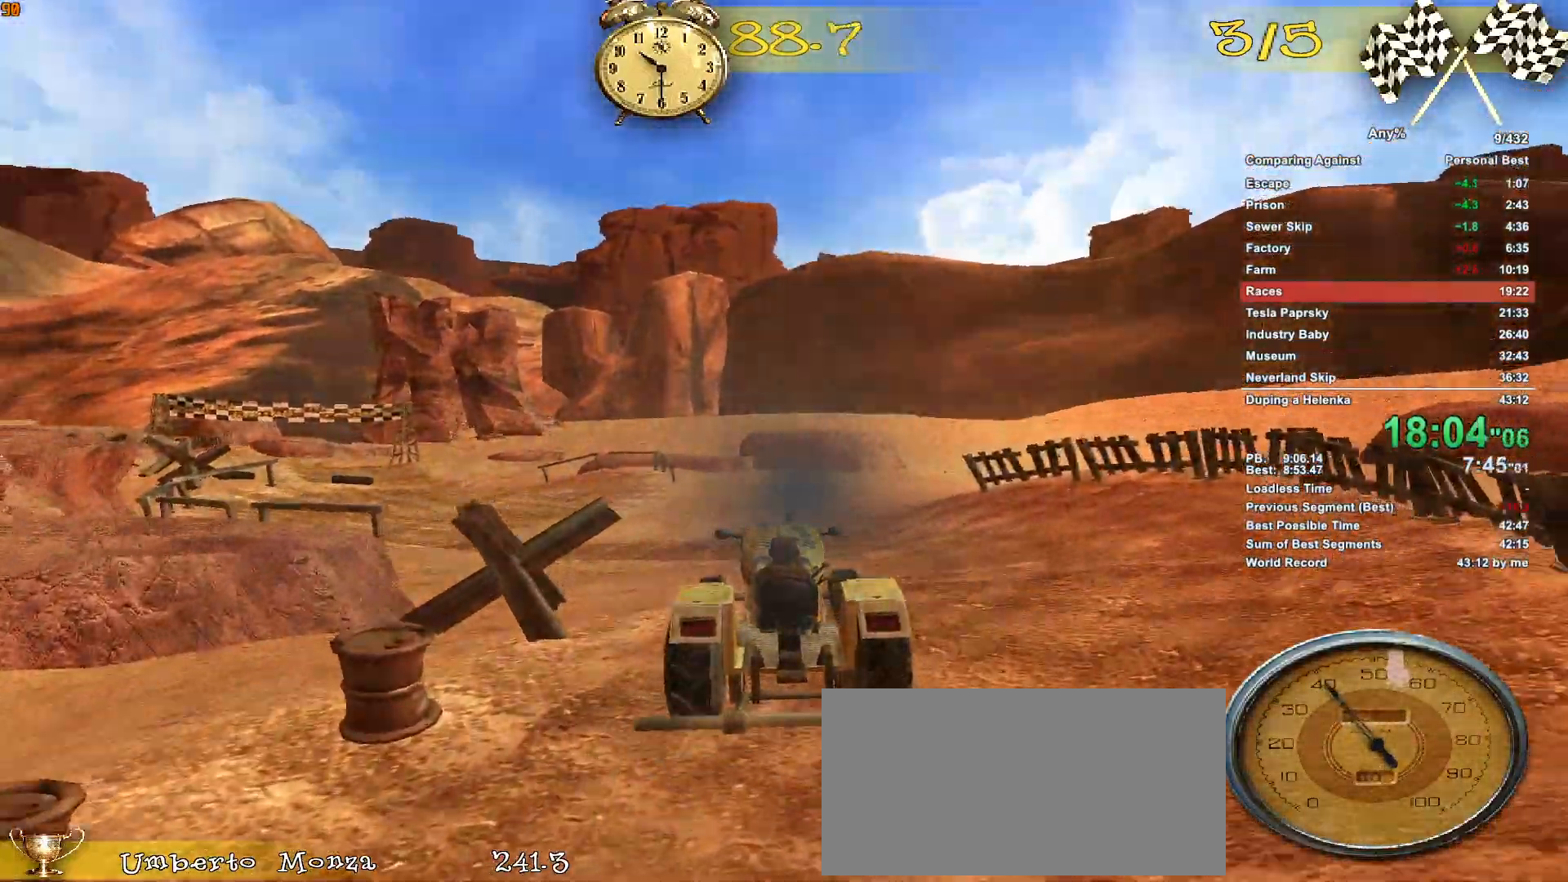
{"keys": ["w"], "mouse": [], "events": [[117, "a", "up"], [267, "a", "down"], [450, "a", "up"]]}
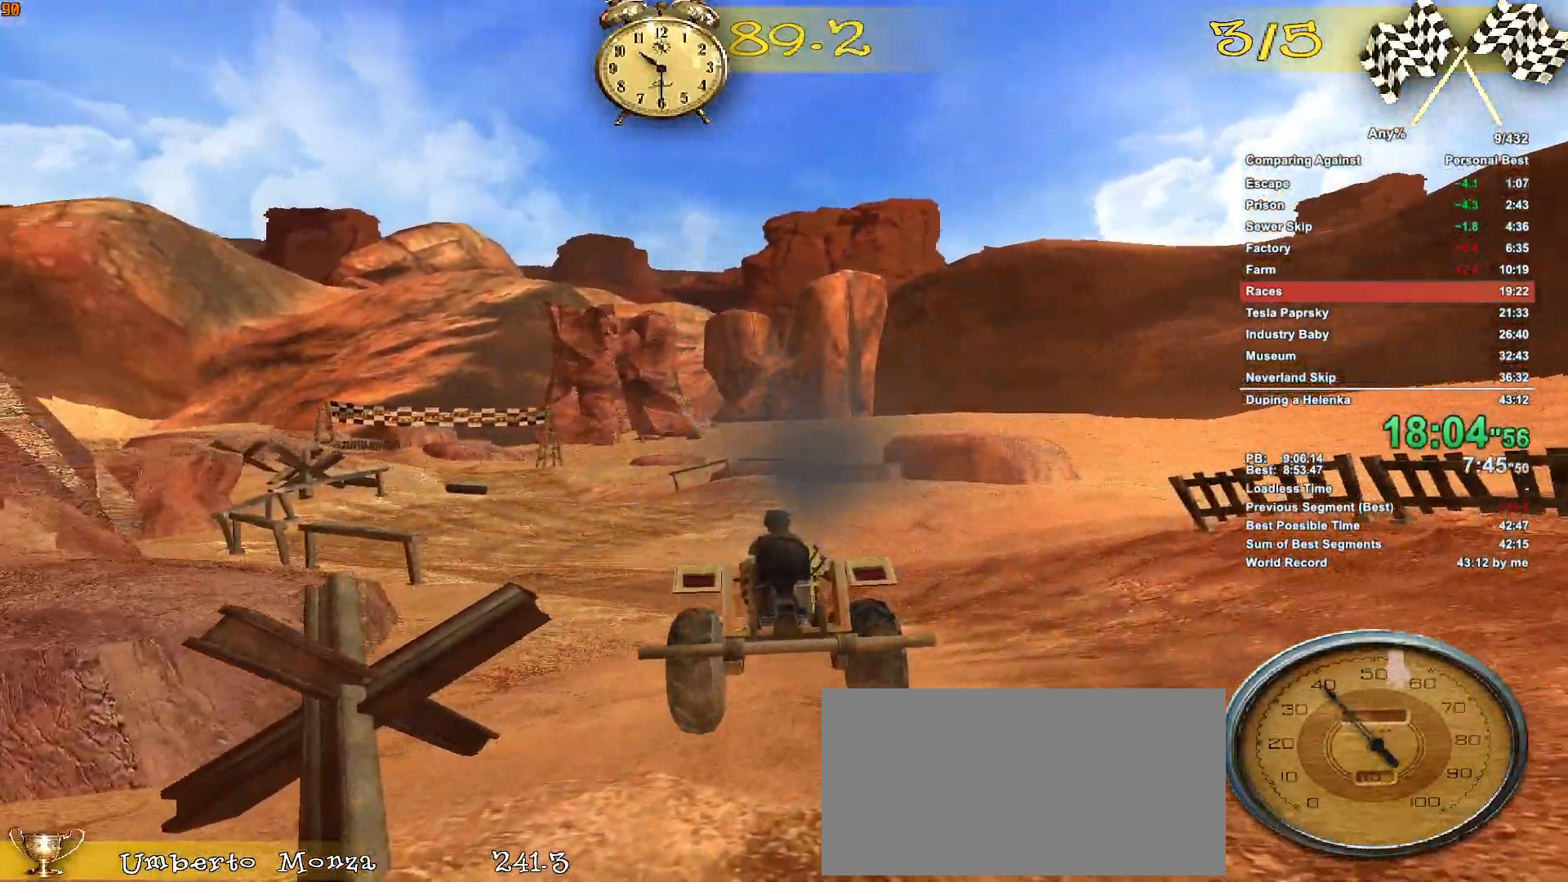
{"keys": ["w"], "mouse": [], "events": [[317, "a", "down"], [367, "a", "up"]]}
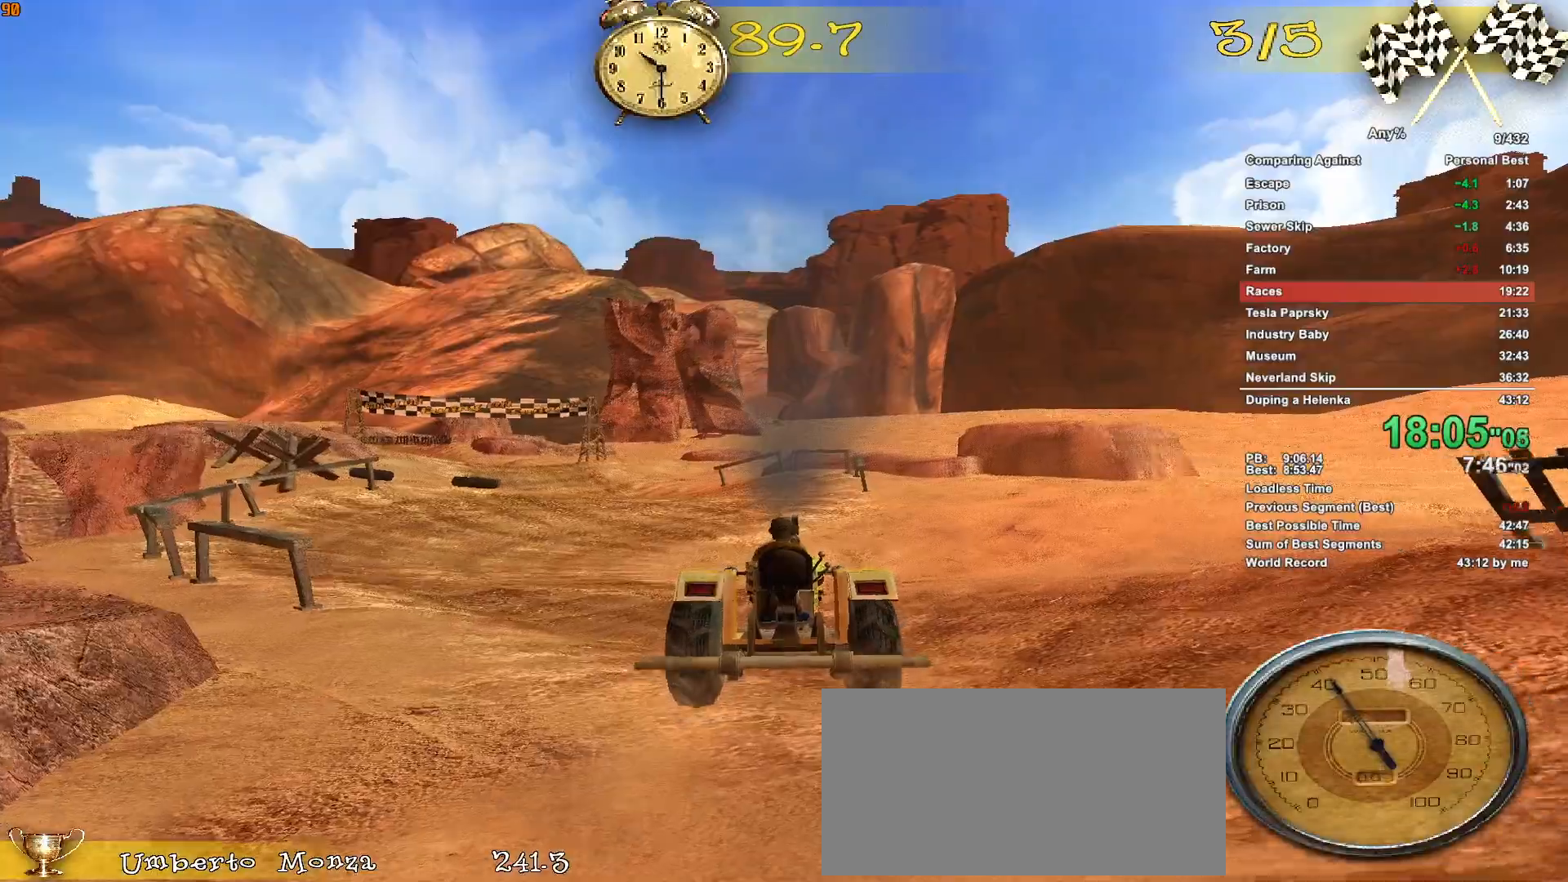
{"keys": ["w"], "mouse": [], "events": [[150, "a", "down"], [250, "a", "up"]]}
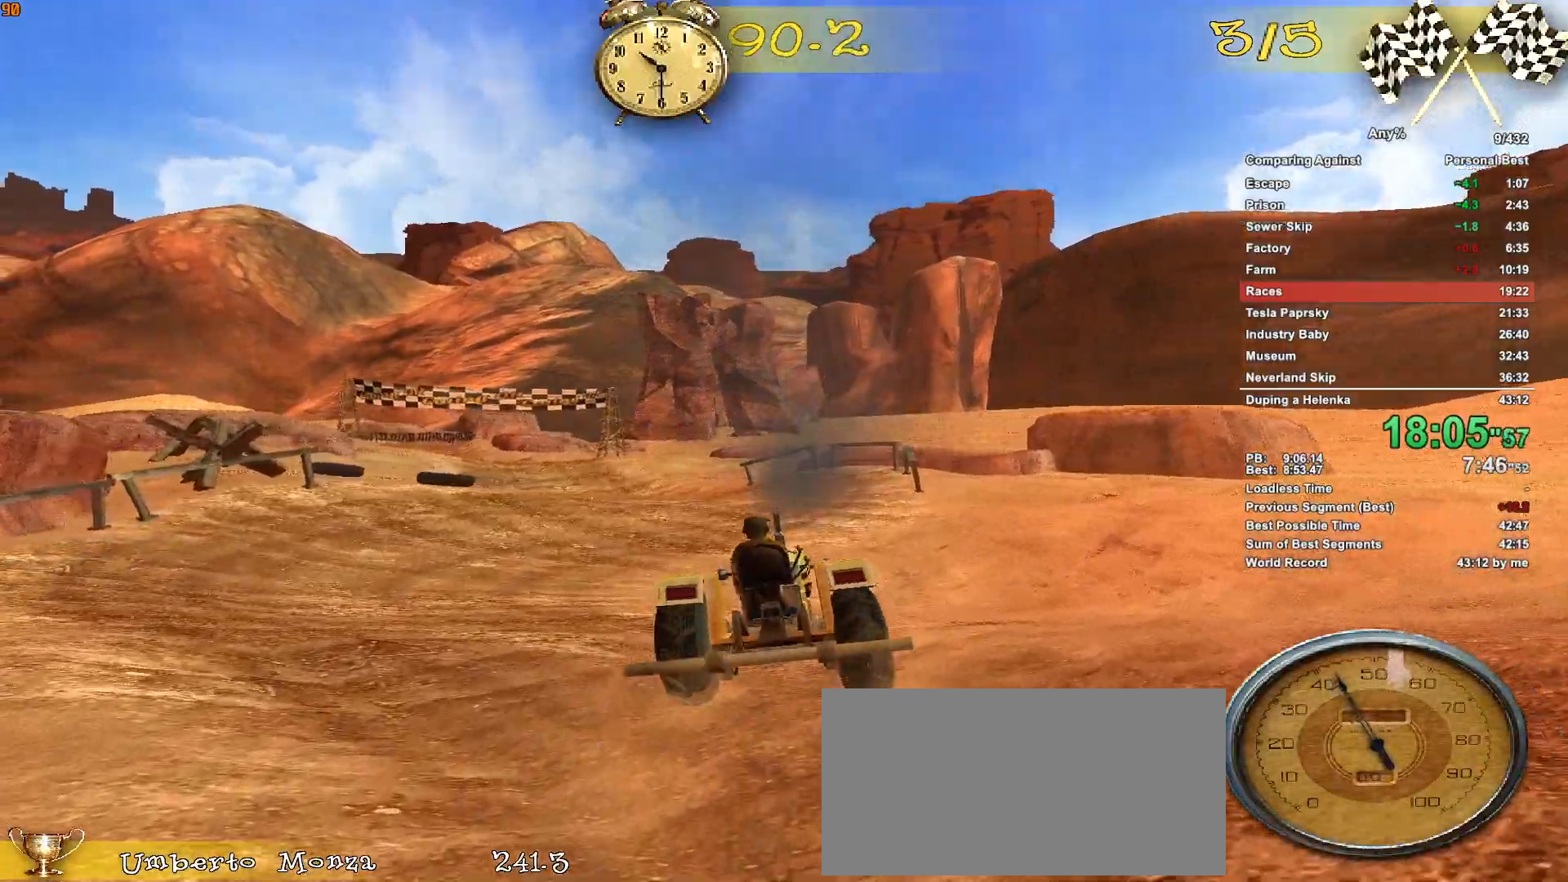
{"keys": ["w"], "mouse": [], "events": []}
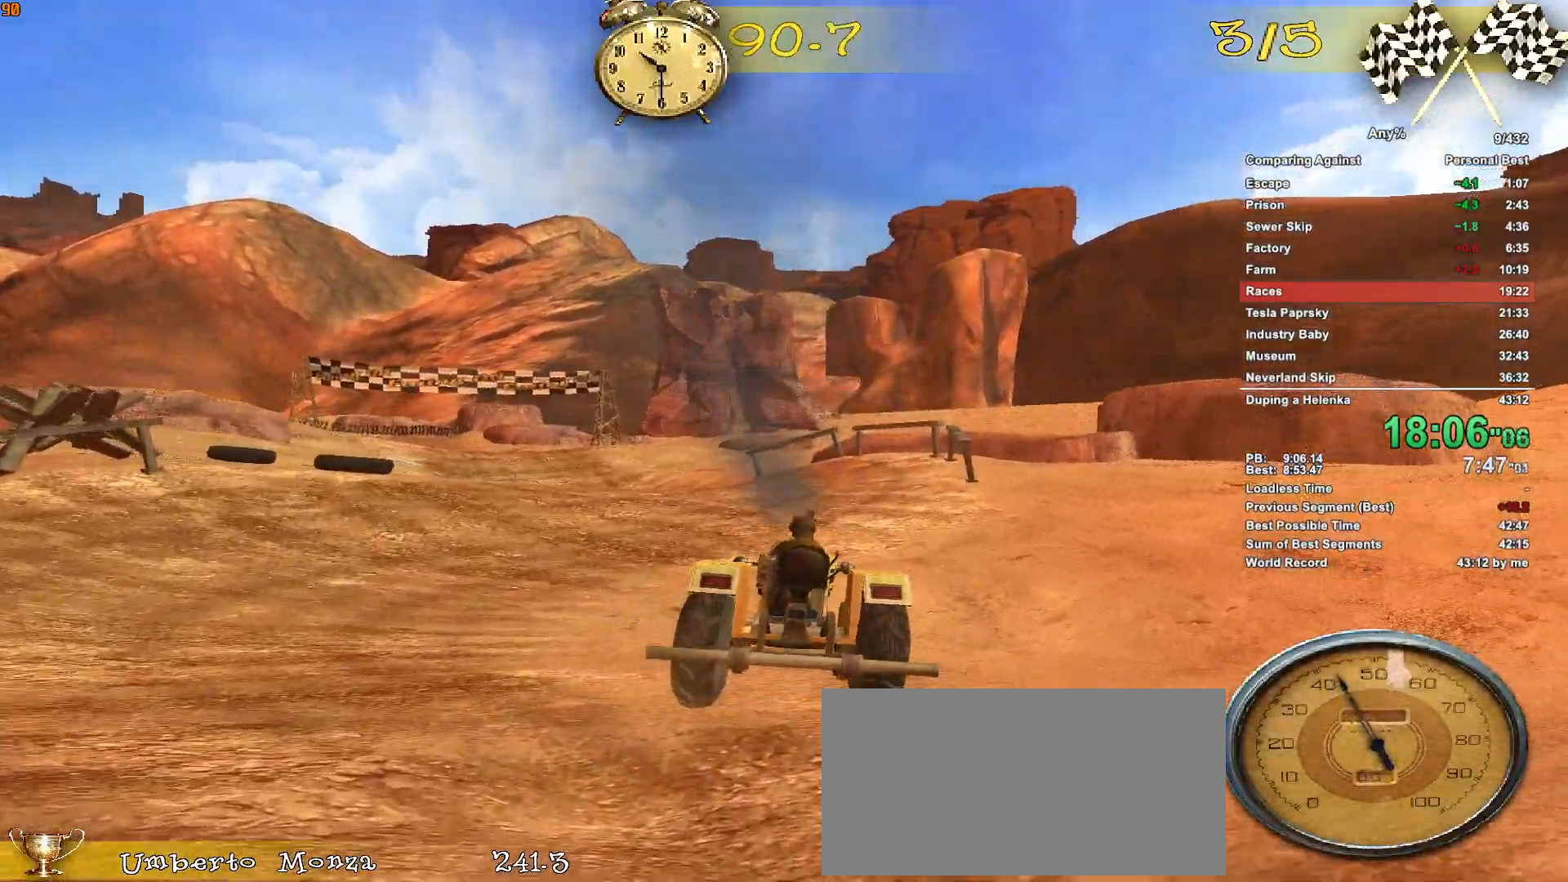
{"keys": ["w"], "mouse": [], "events": []}
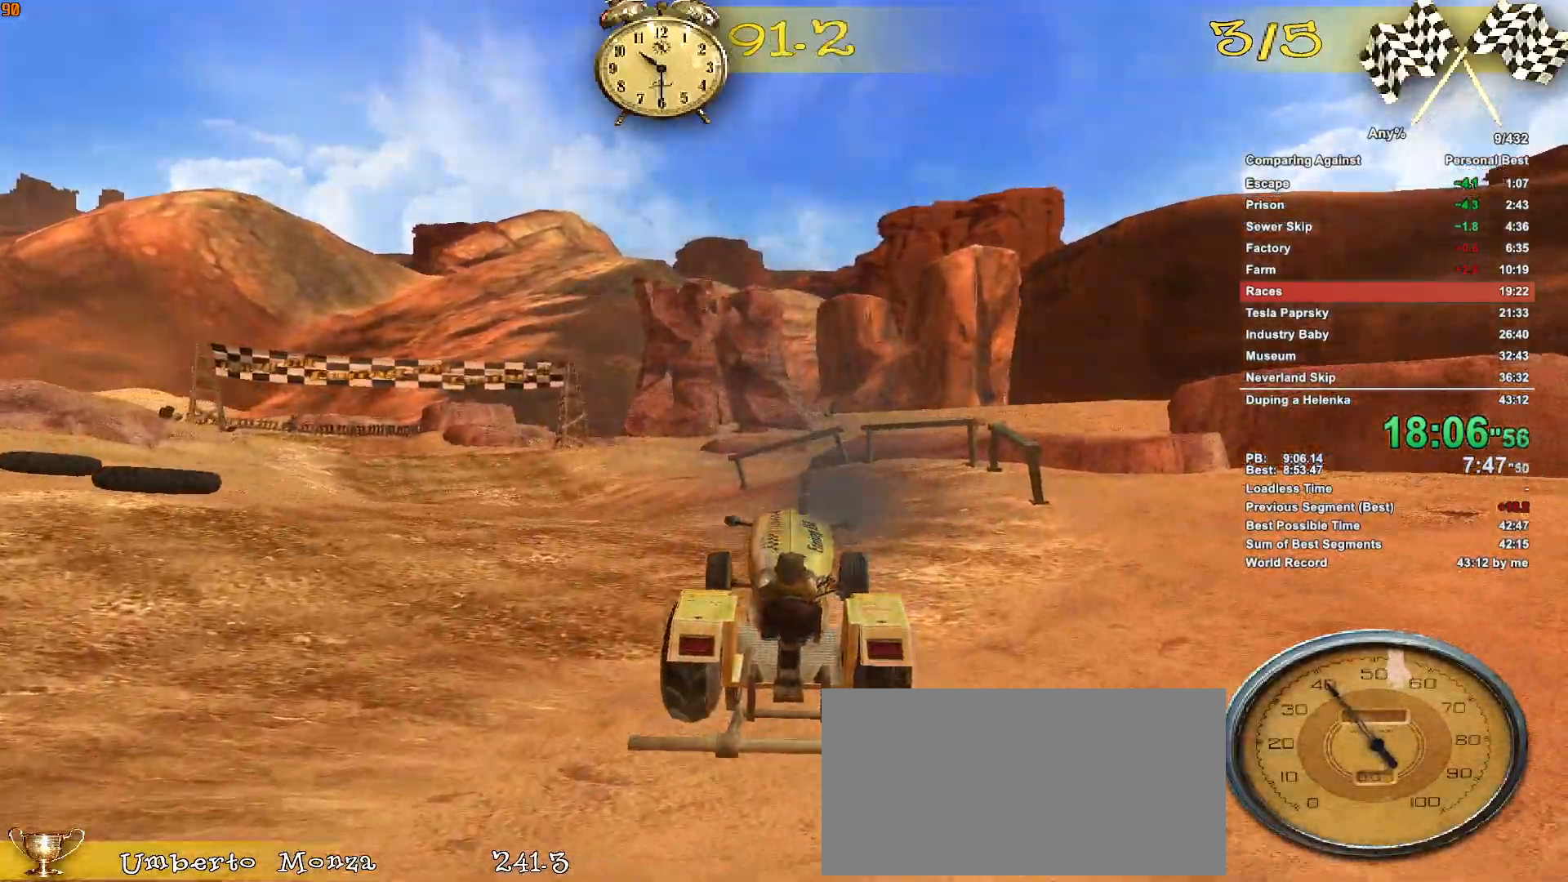
{"keys": ["a", "w"], "mouse": [], "events": [[17, "a", "down"], [250, "a", "up"], [433, "a", "down"]]}
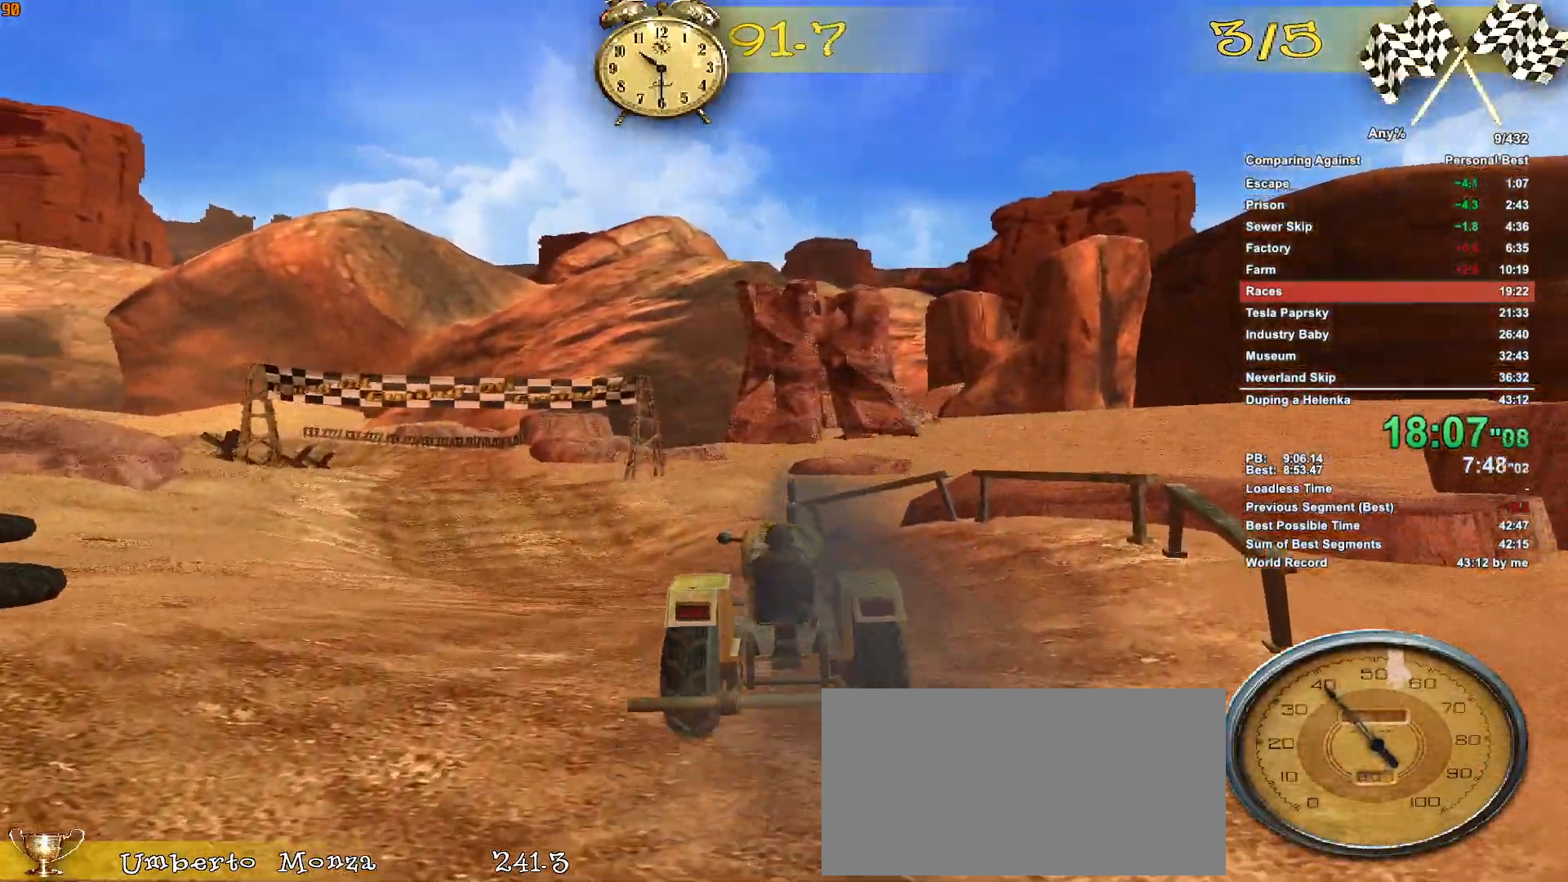
{"keys": ["w"], "mouse": [], "events": [[67, "a", "up"]]}
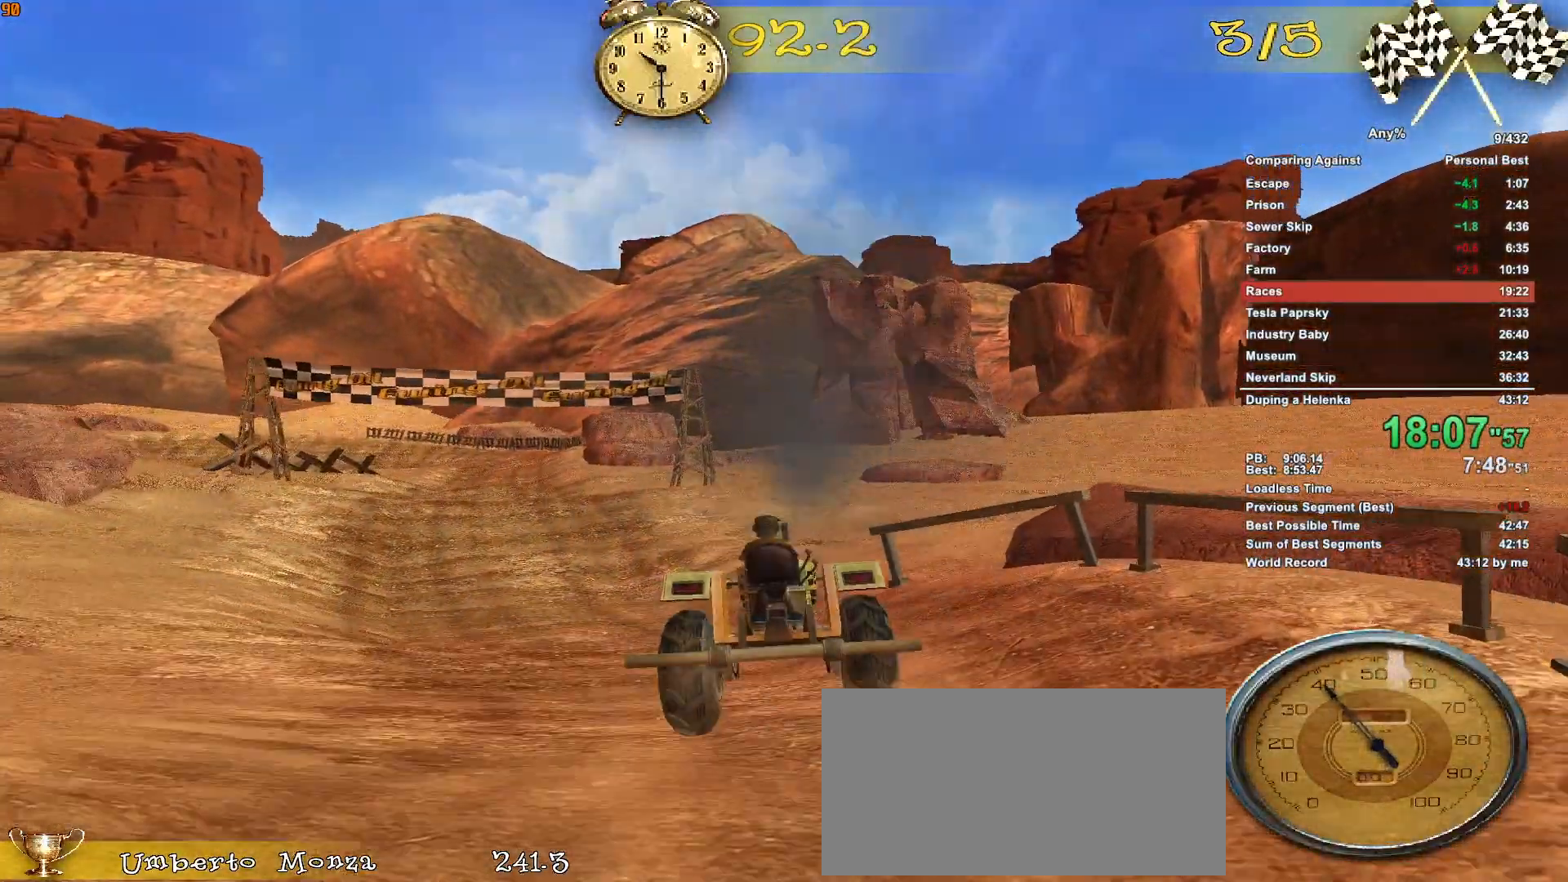
{"keys": ["w"], "mouse": [], "events": []}
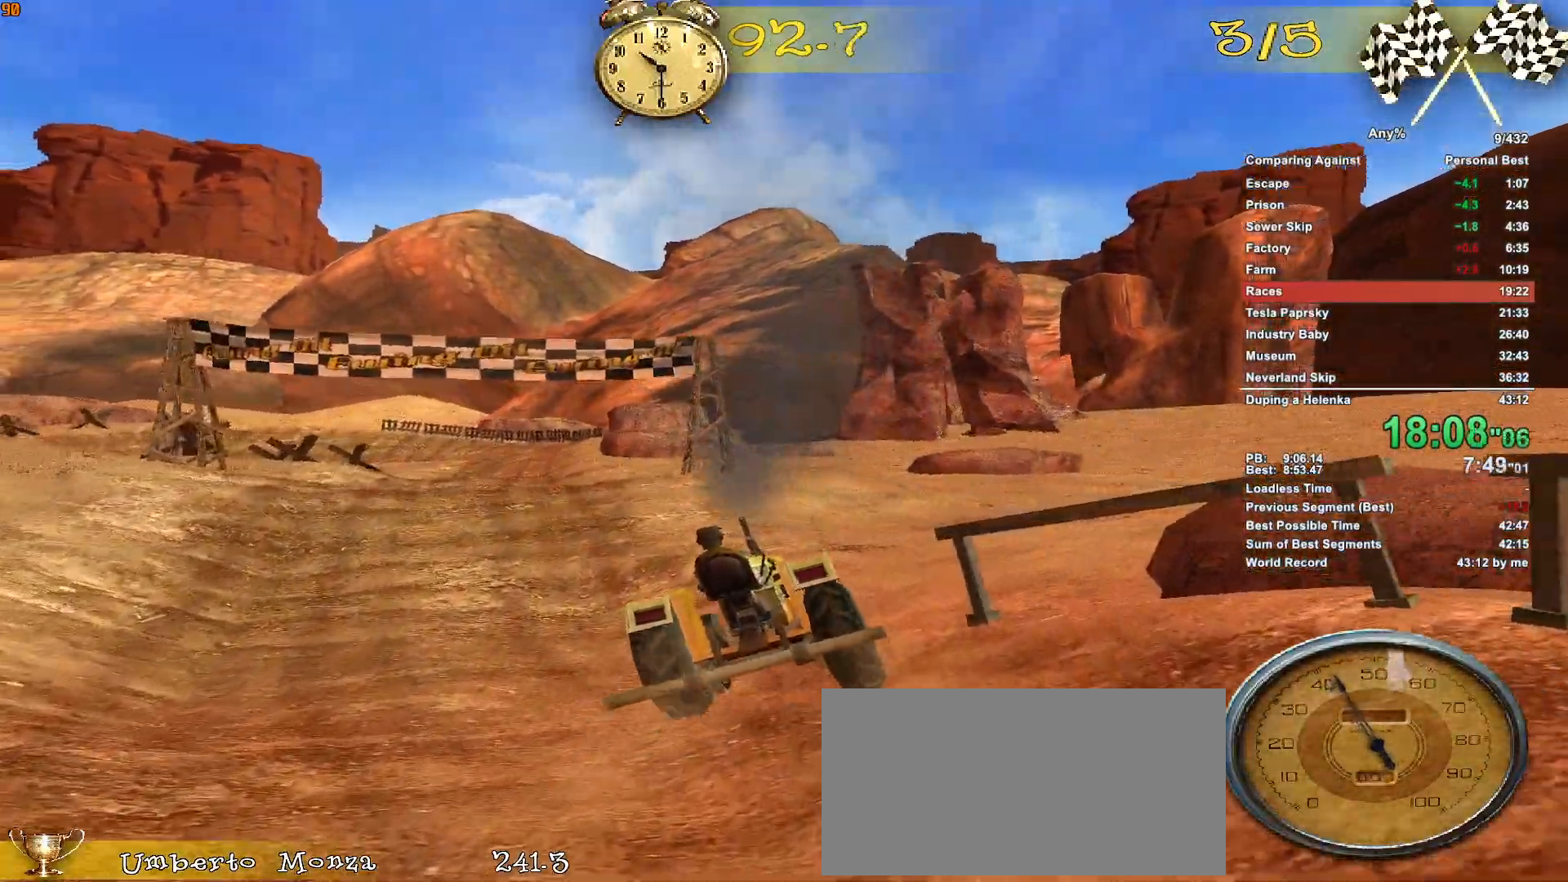
{"keys": ["a", "w"], "mouse": [], "events": [[283, "a", "down"]]}
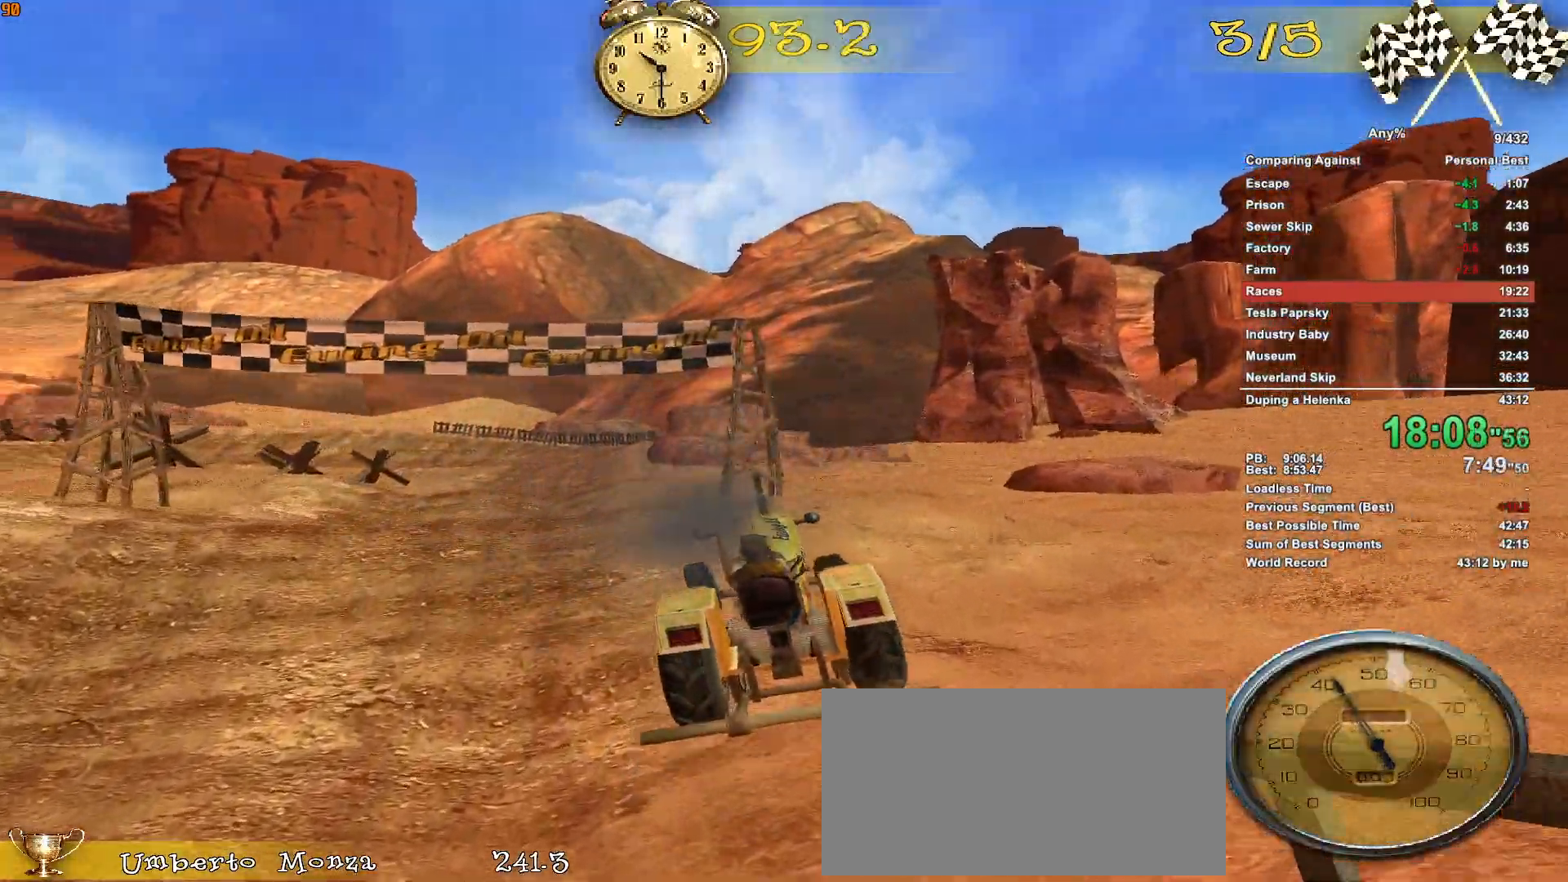
{"keys": ["w"], "mouse": [], "events": [[267, "a", "up"]]}
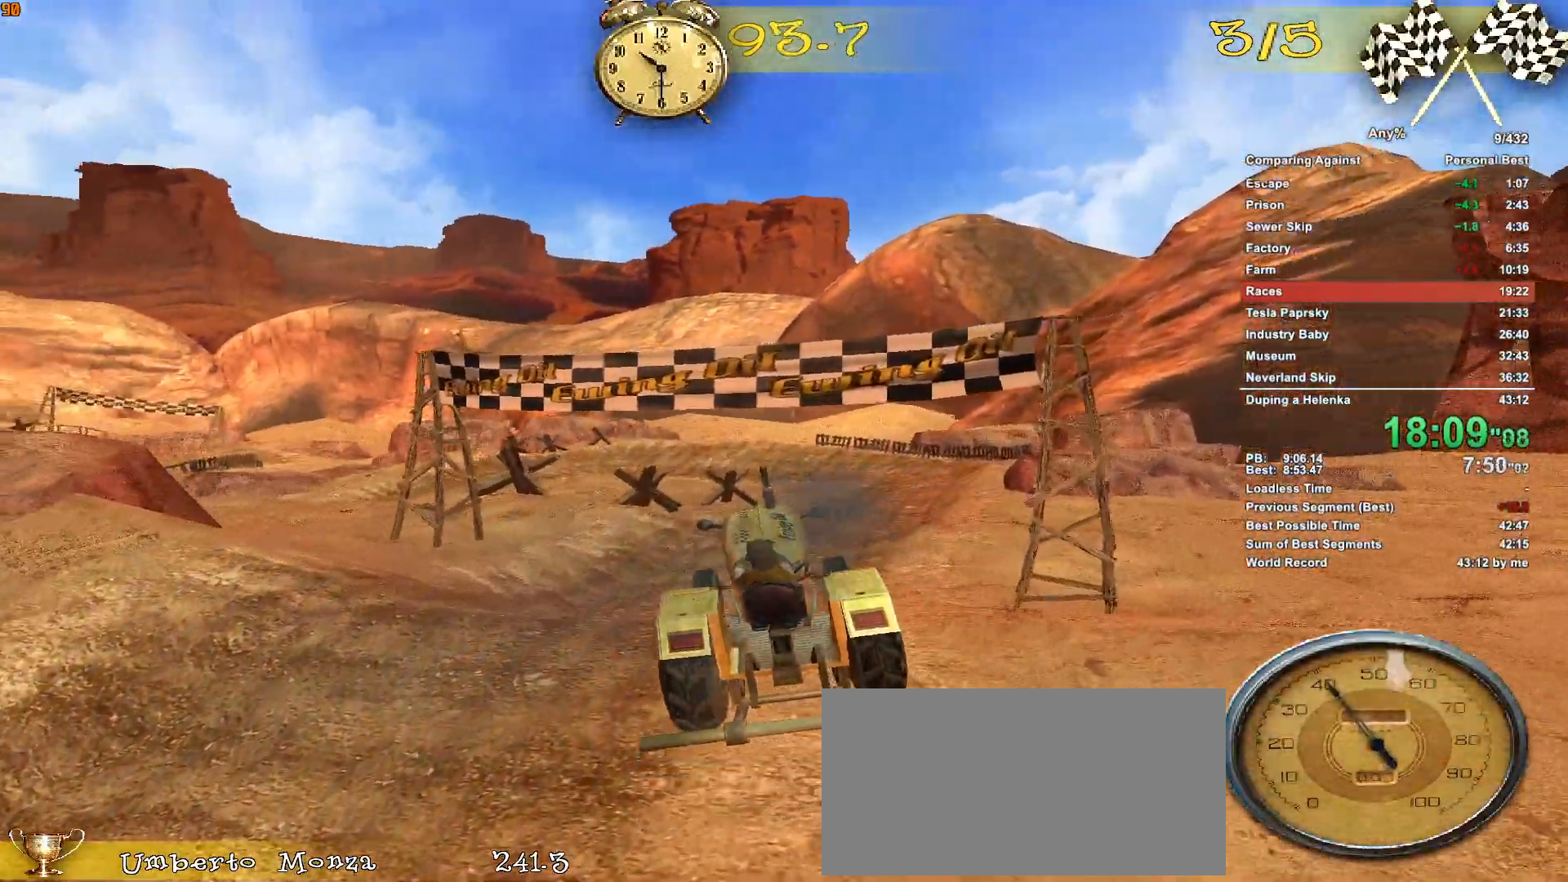
{"keys": ["a", "w"], "mouse": [], "events": [[417, "a", "down"]]}
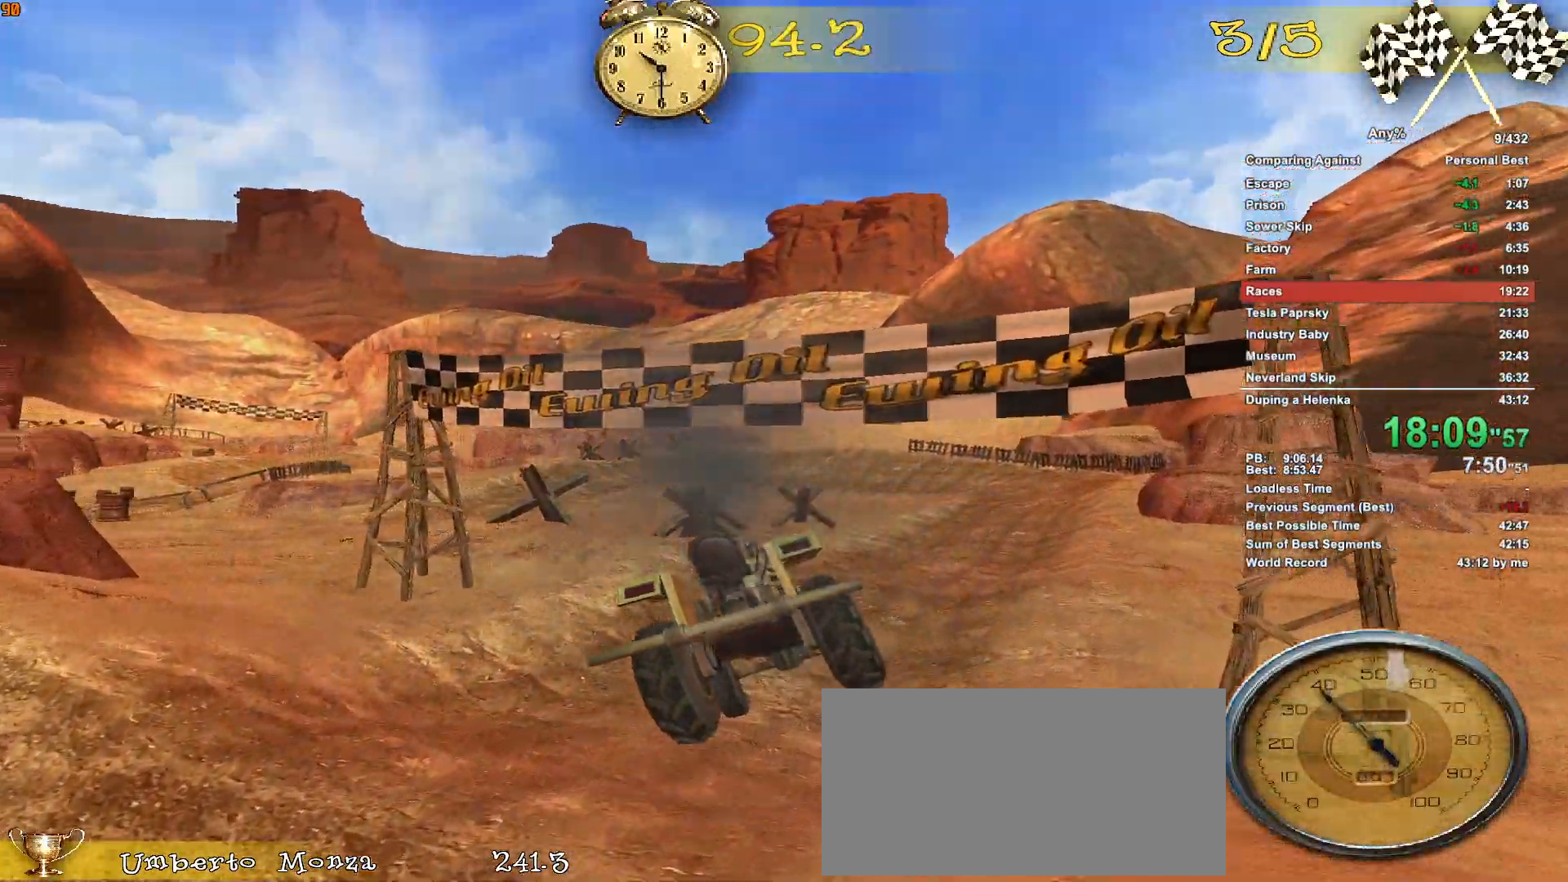
{"keys": ["w"], "mouse": [], "events": [[150, "a", "up"], [250, "a", "down"], [483, "a", "up"]]}
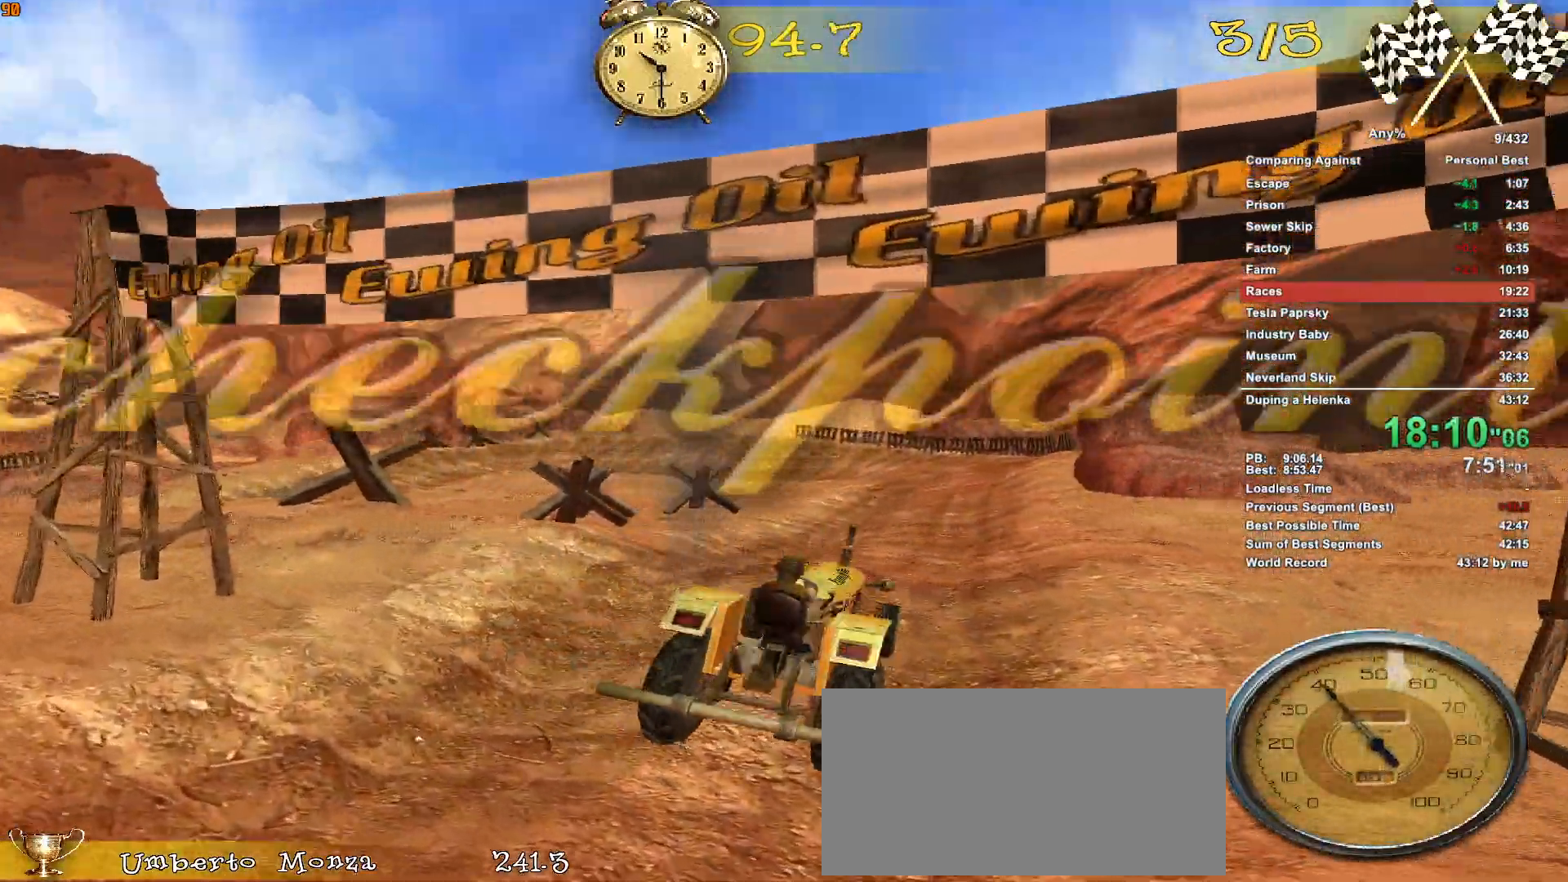
{"keys": ["w"], "mouse": [], "events": [[17, "a", "down"], [300, "a", "up"]]}
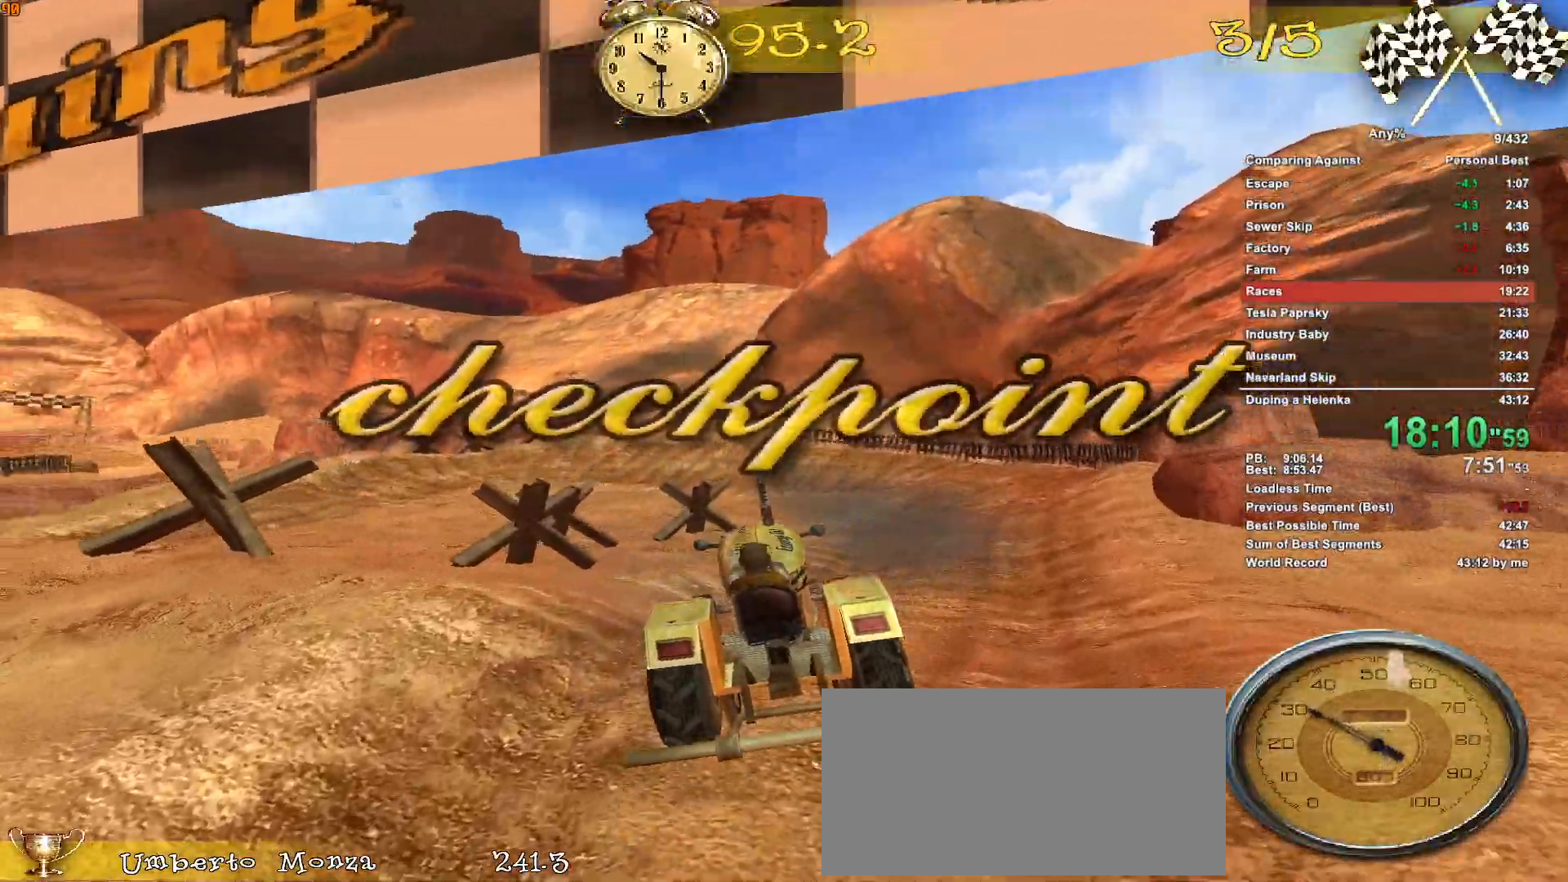
{"keys": ["d", "w"], "mouse": [], "events": [[33, "d", "down"]]}
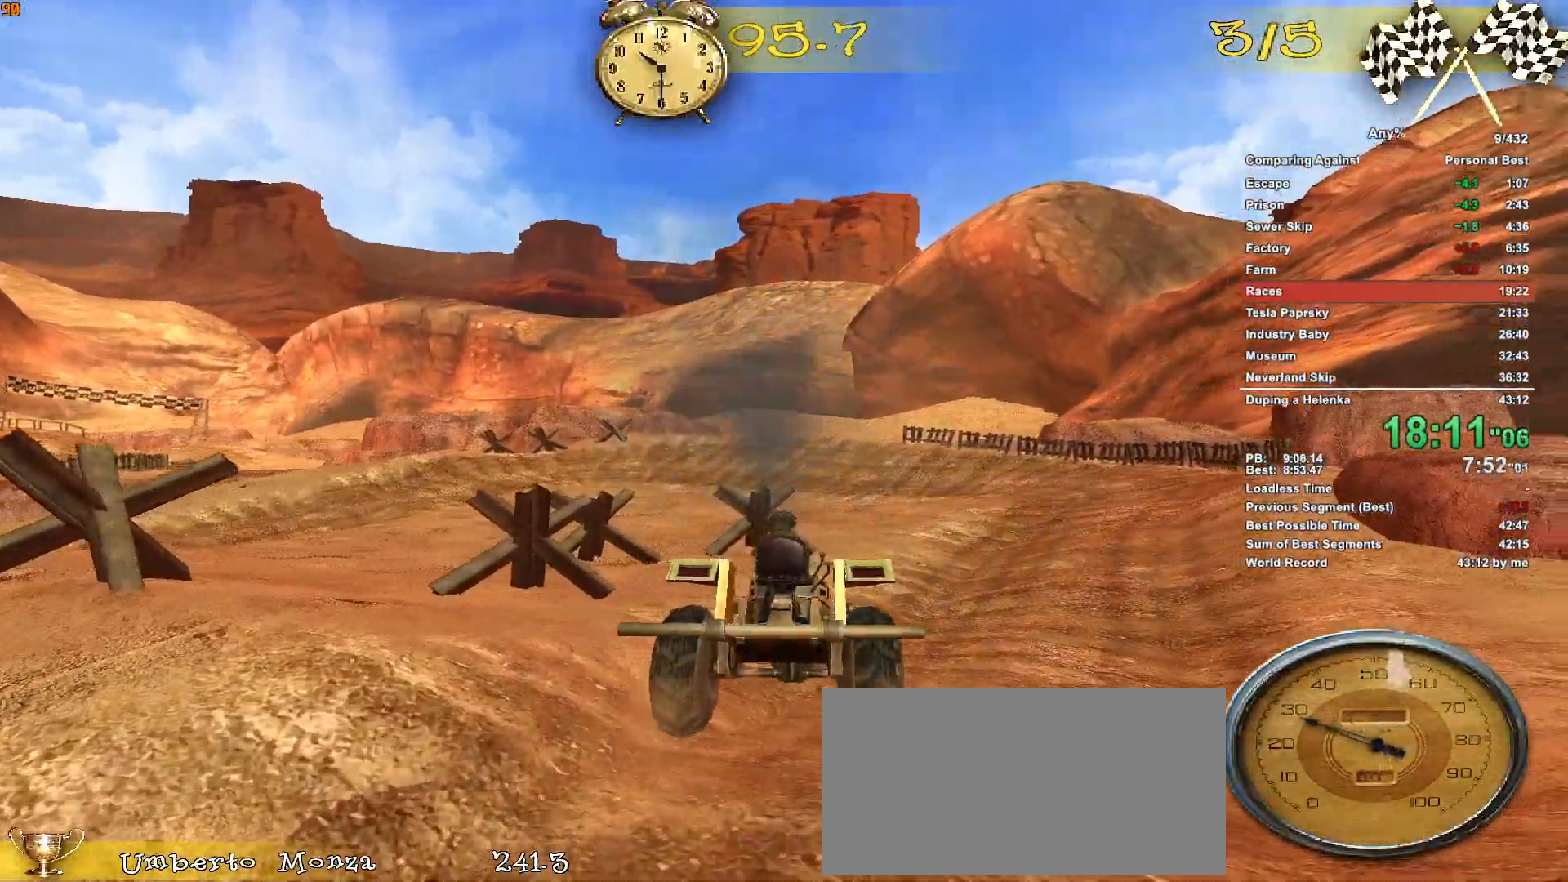
{"keys": ["a", "w"], "mouse": [], "events": [[100, "d", "up"], [333, "a", "down"]]}